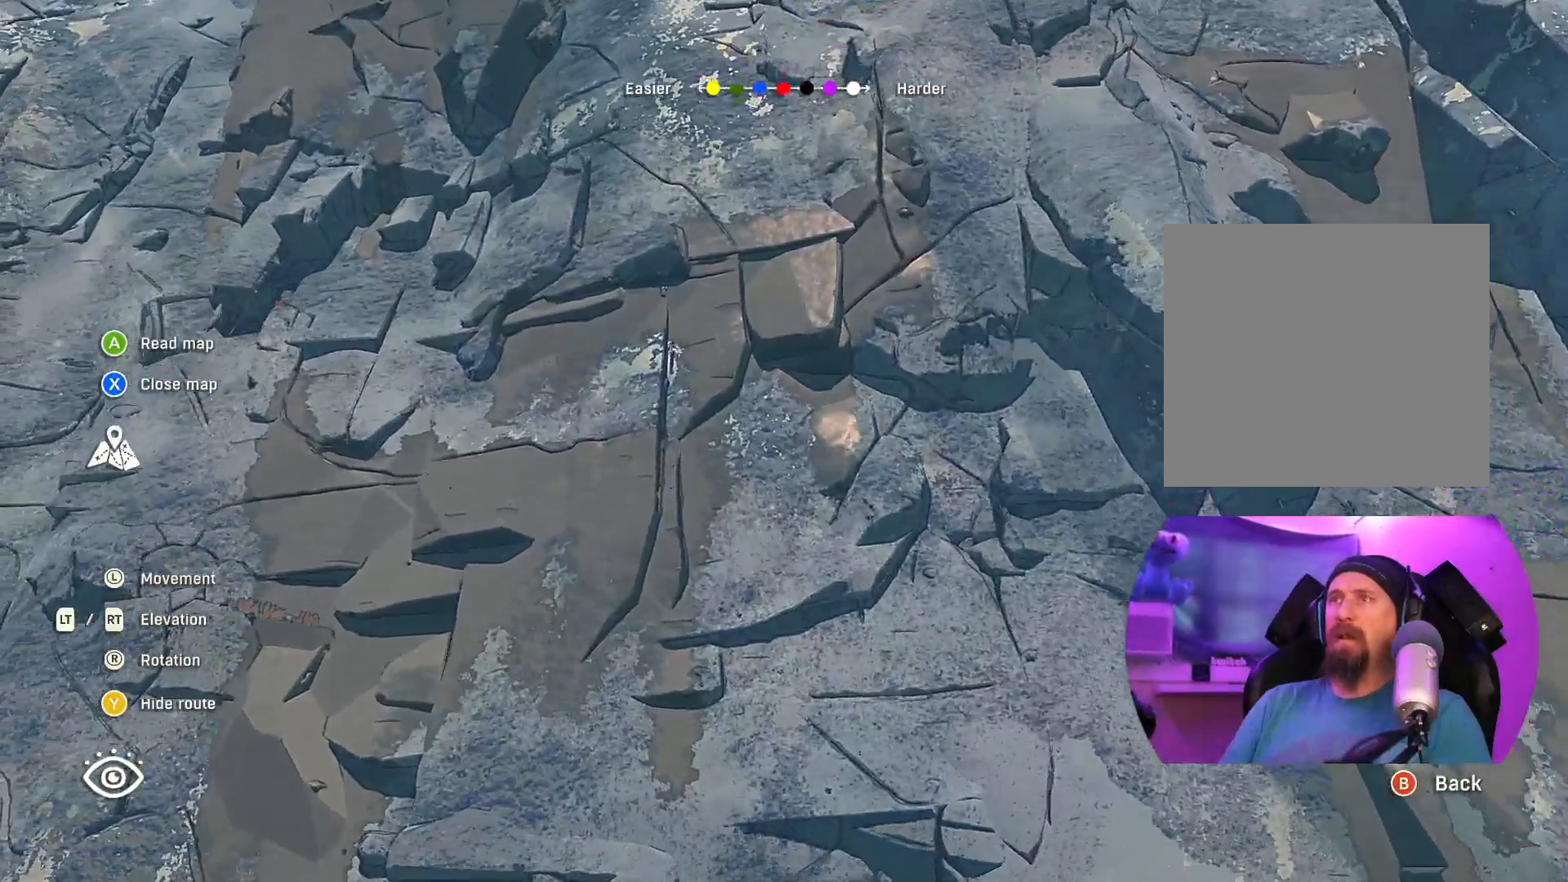
Gameplay with a controller (Xbox layout); each line is a JSON object with the inputs held at the frame after it. "events" lists button and stick changes between this image and that frame as [ms after this image, input, new state], when the widget could be followed in between.
{"buttons": [], "left_stick": "center", "right_stick": "down", "events": [[150, "right_stick", "down"]]}
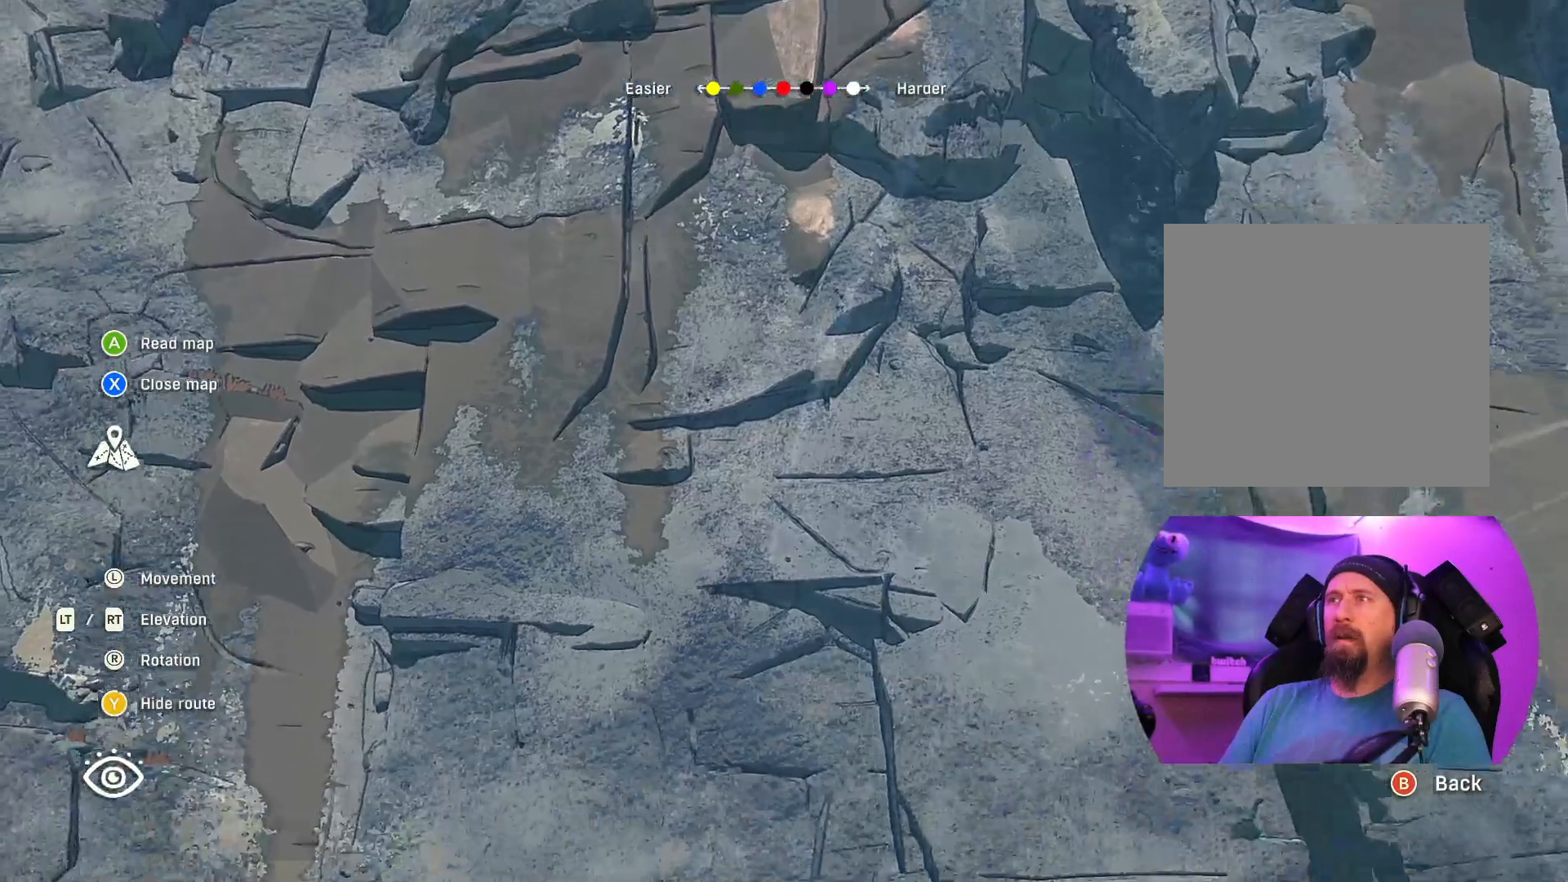
{"buttons": [], "left_stick": "up", "right_stick": "center", "events": [[33, "right_stick", "center"], [350, "left_stick", "up"]]}
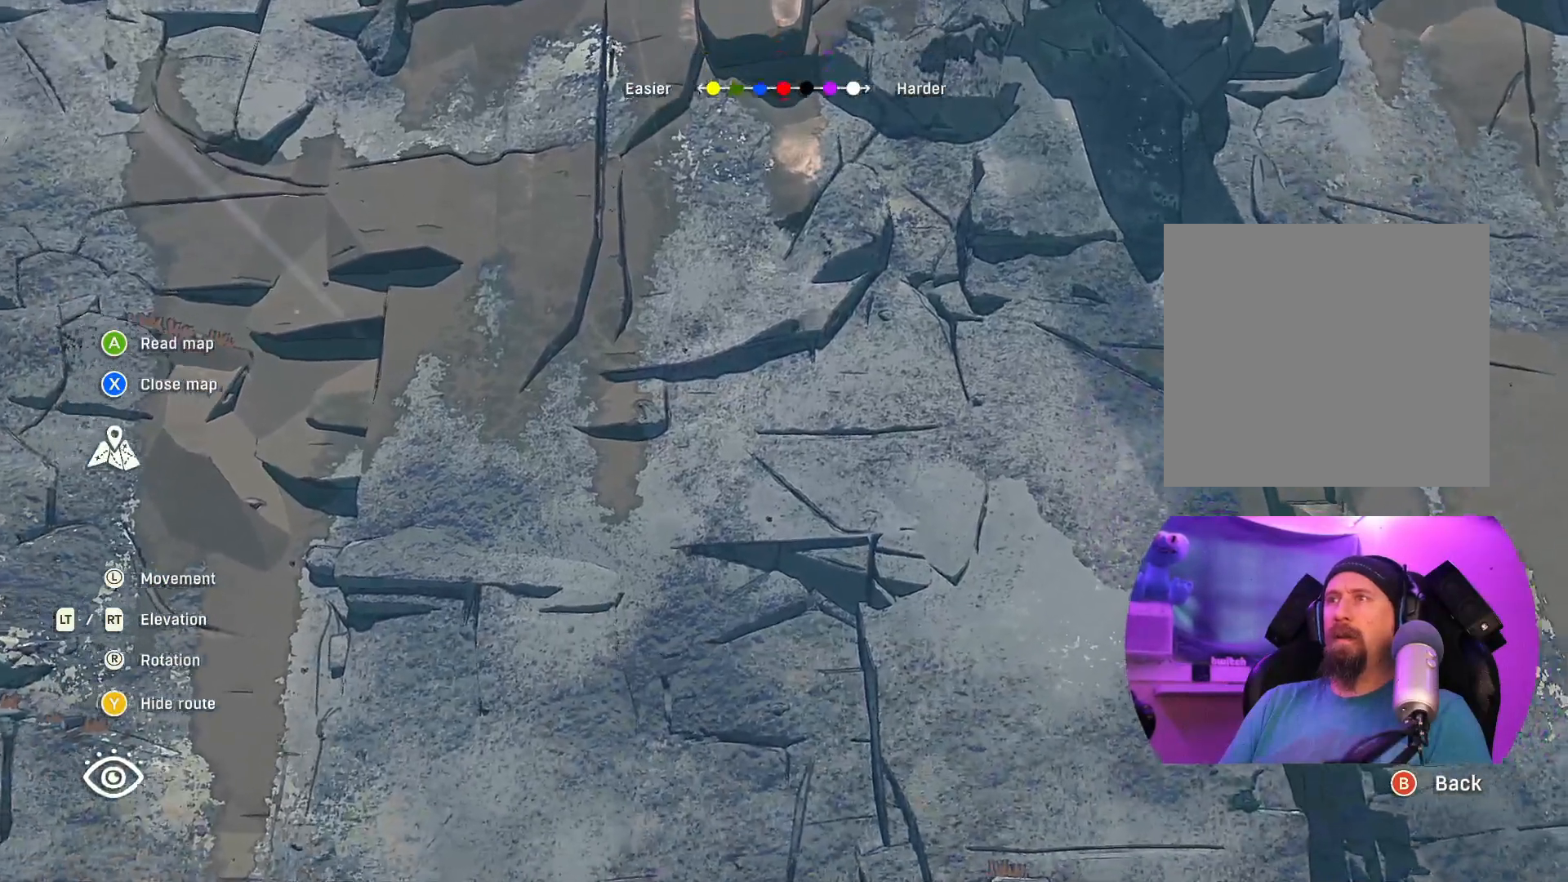
{"buttons": [], "left_stick": "center", "right_stick": "center", "events": [[67, "left_stick", "center"]]}
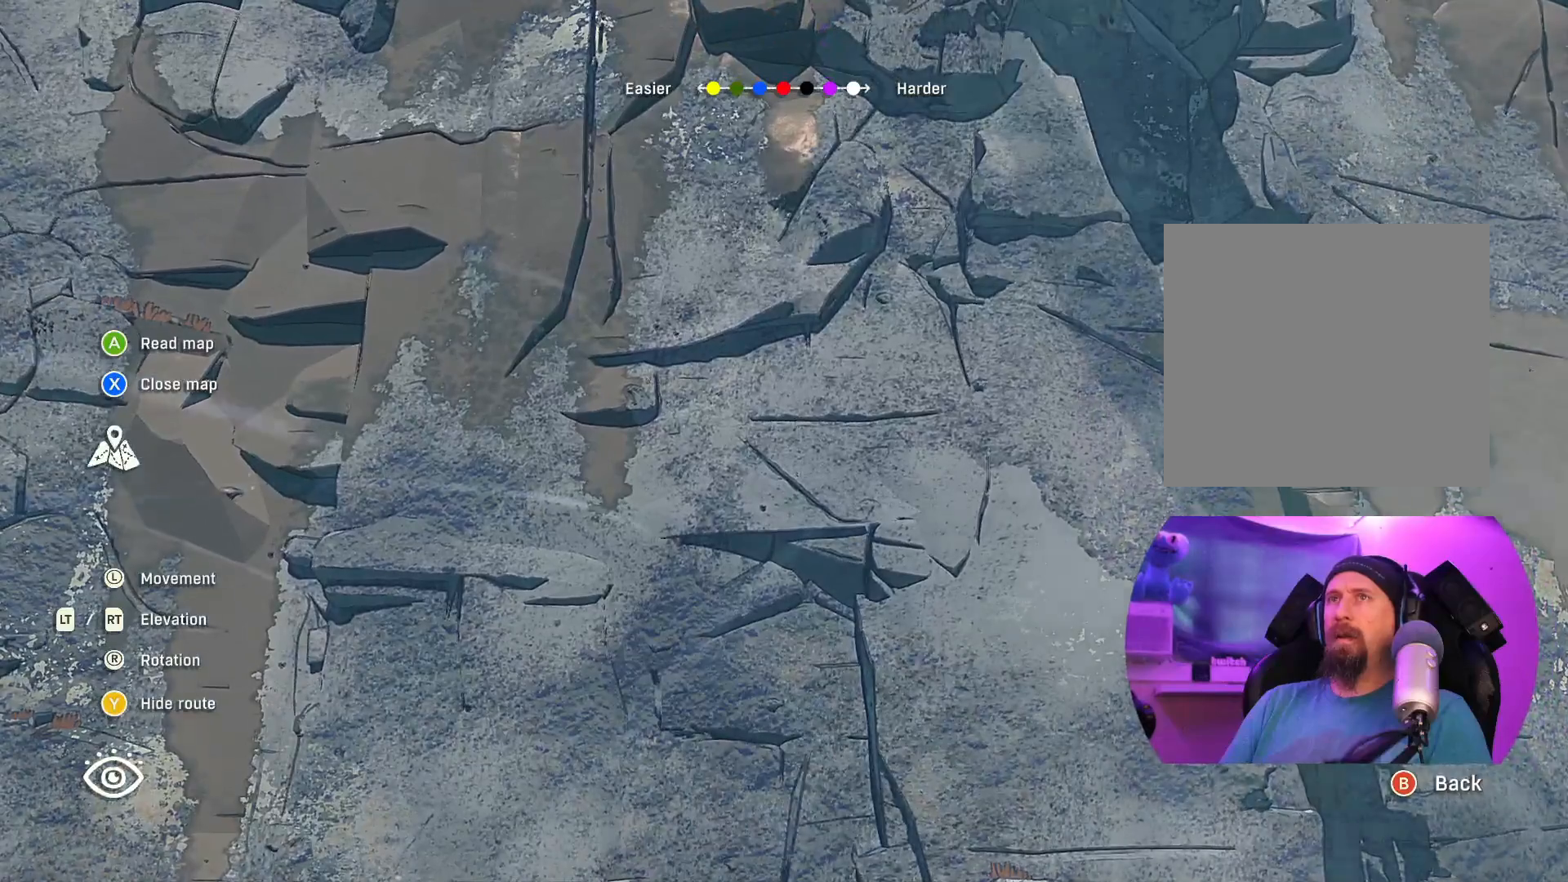
{"buttons": [], "left_stick": "center", "right_stick": "center", "events": []}
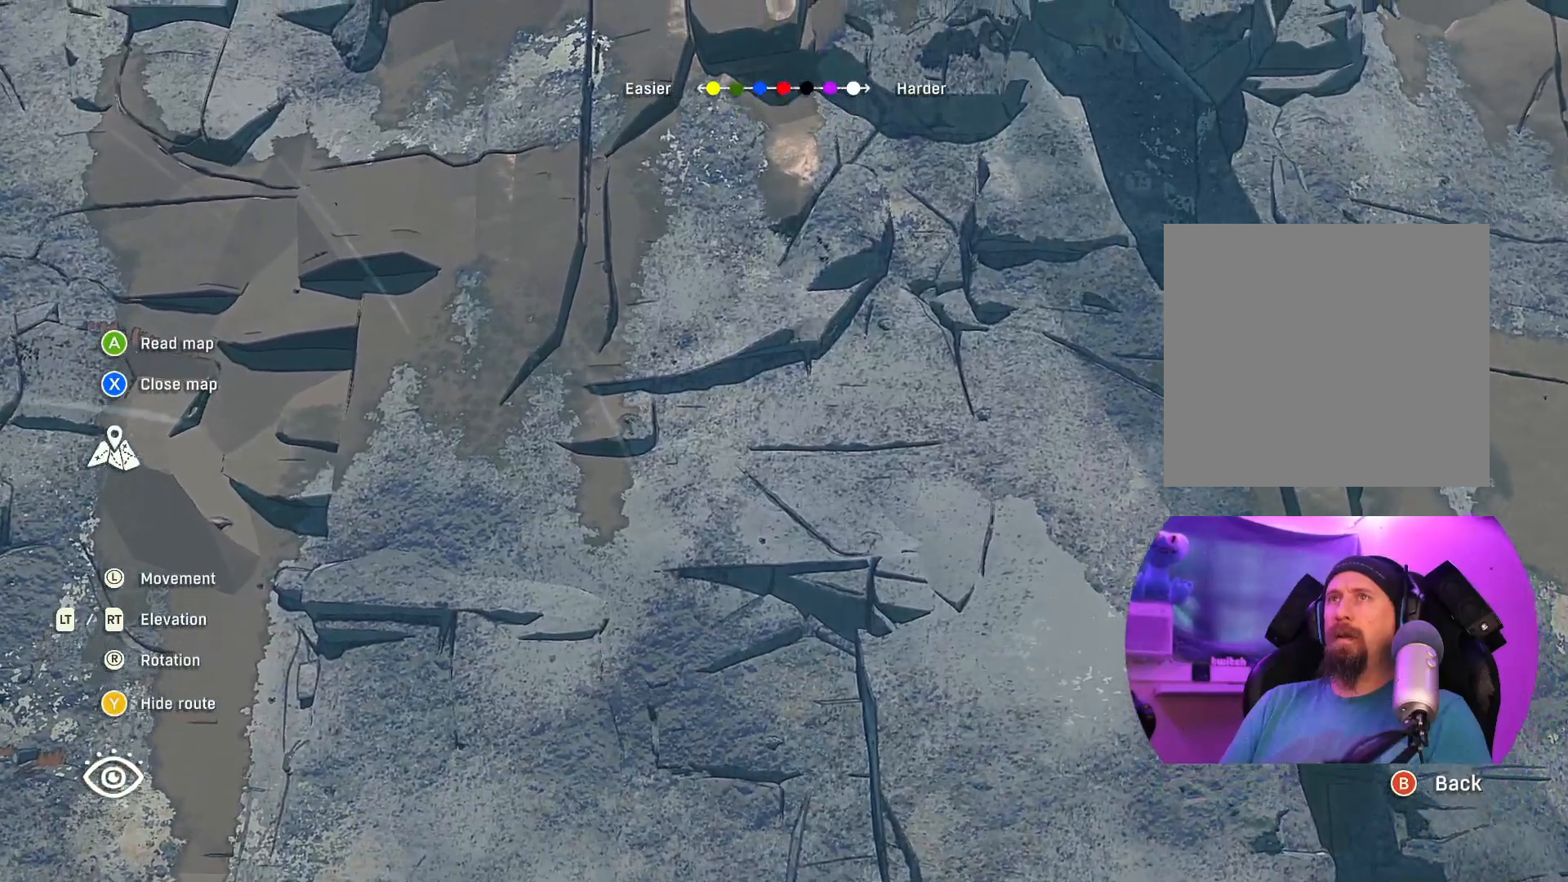
{"buttons": ["R2"], "left_stick": "center", "right_stick": "center", "events": [[250, "R2", "down"]]}
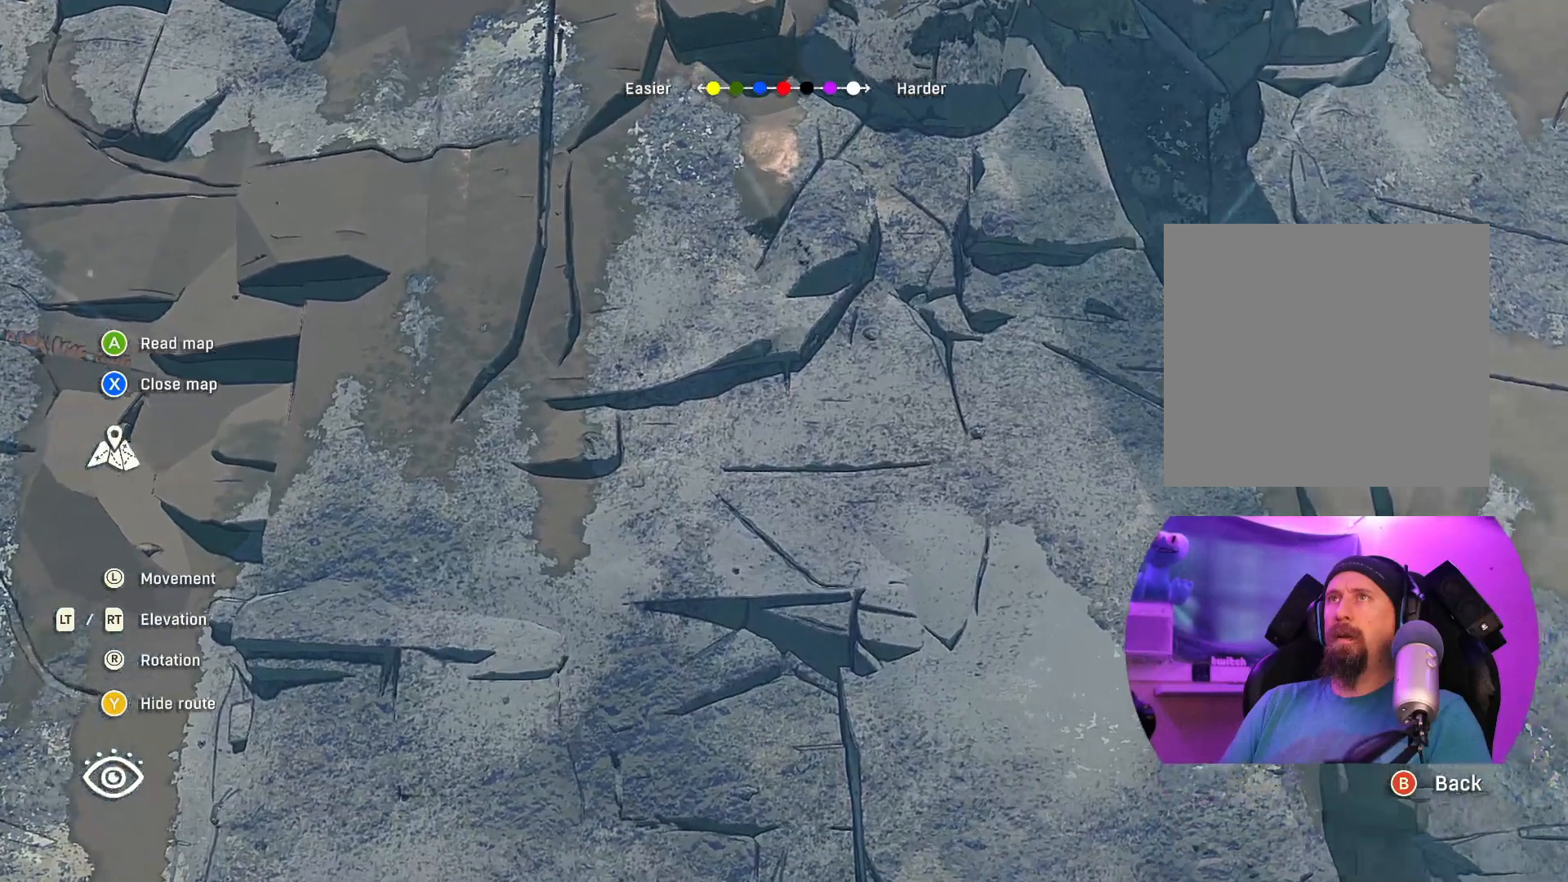
{"buttons": ["R2"], "left_stick": "center", "right_stick": "up", "events": [[33, "left_stick", "left"], [167, "left_stick", "center"], [483, "right_stick", "up"]]}
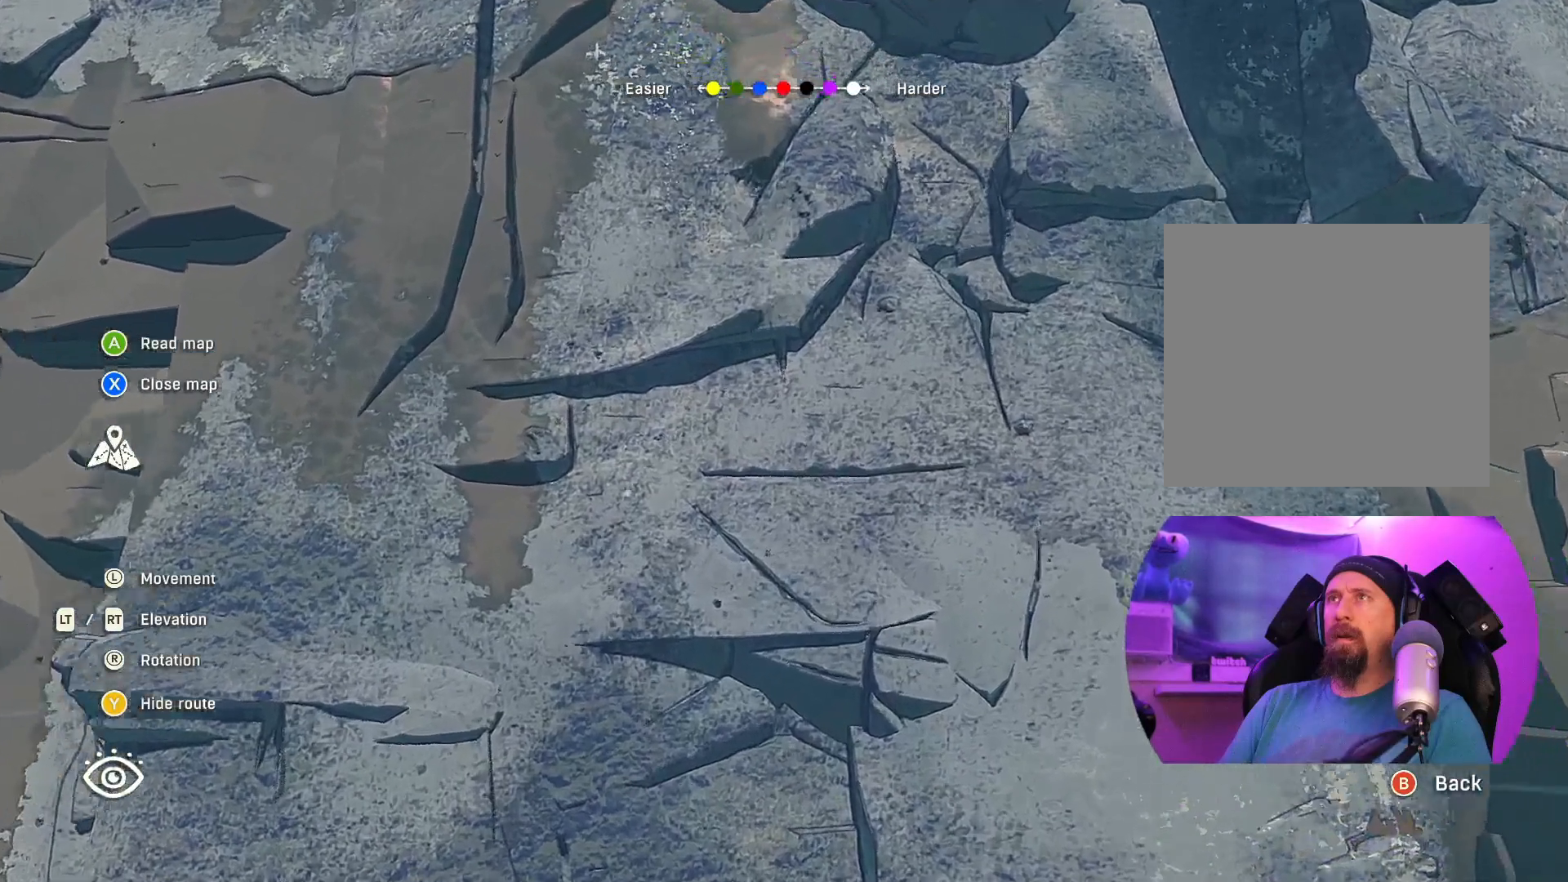
{"buttons": [], "left_stick": "down-right", "right_stick": "down-right", "events": [[133, "R2", "up"], [217, "right_stick", "center"], [283, "left_stick", "down-right"], [367, "right_stick", "down-right"]]}
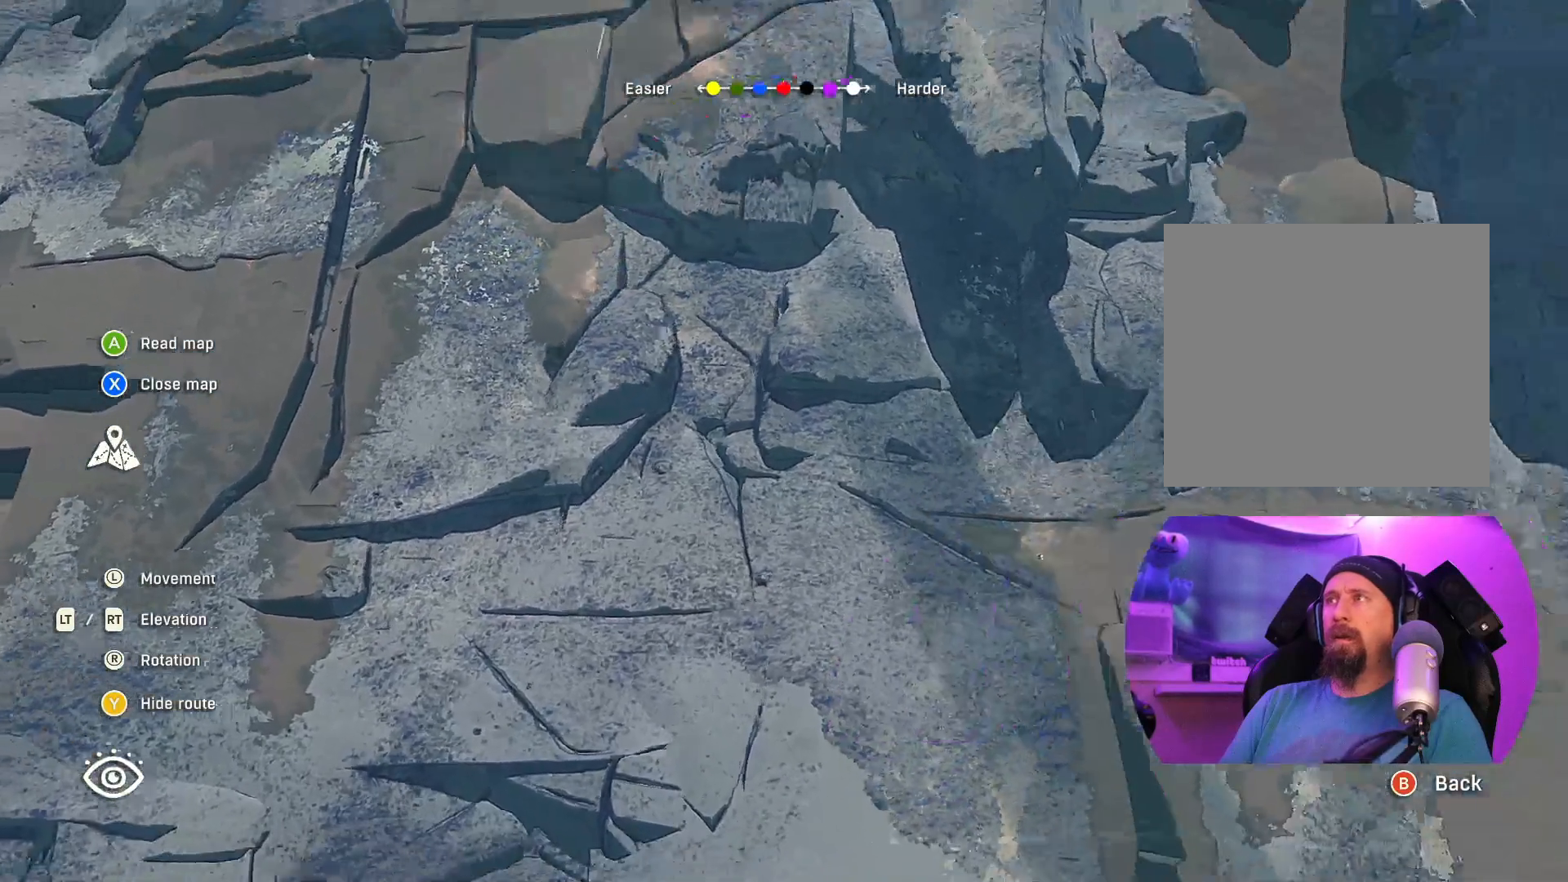
{"buttons": [], "left_stick": "center", "right_stick": "down-left", "events": [[17, "right_stick", "center"], [67, "left_stick", "center"], [250, "right_stick", "down-left"]]}
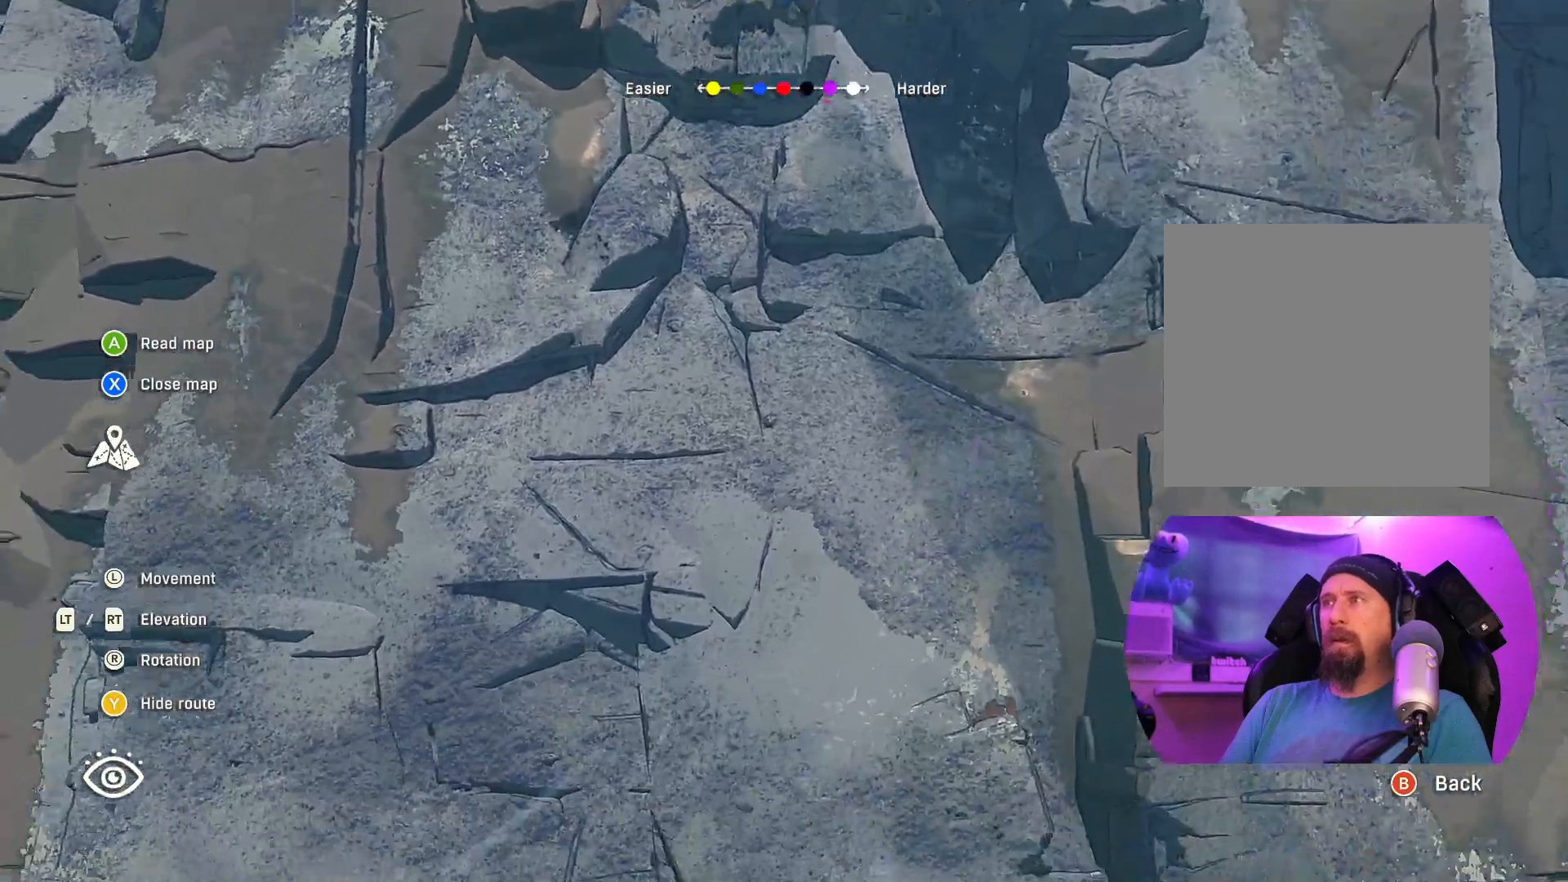
{"buttons": [], "left_stick": "center", "right_stick": "center", "events": [[100, "L2", "down"], [250, "L2", "up"], [433, "right_stick", "center"]]}
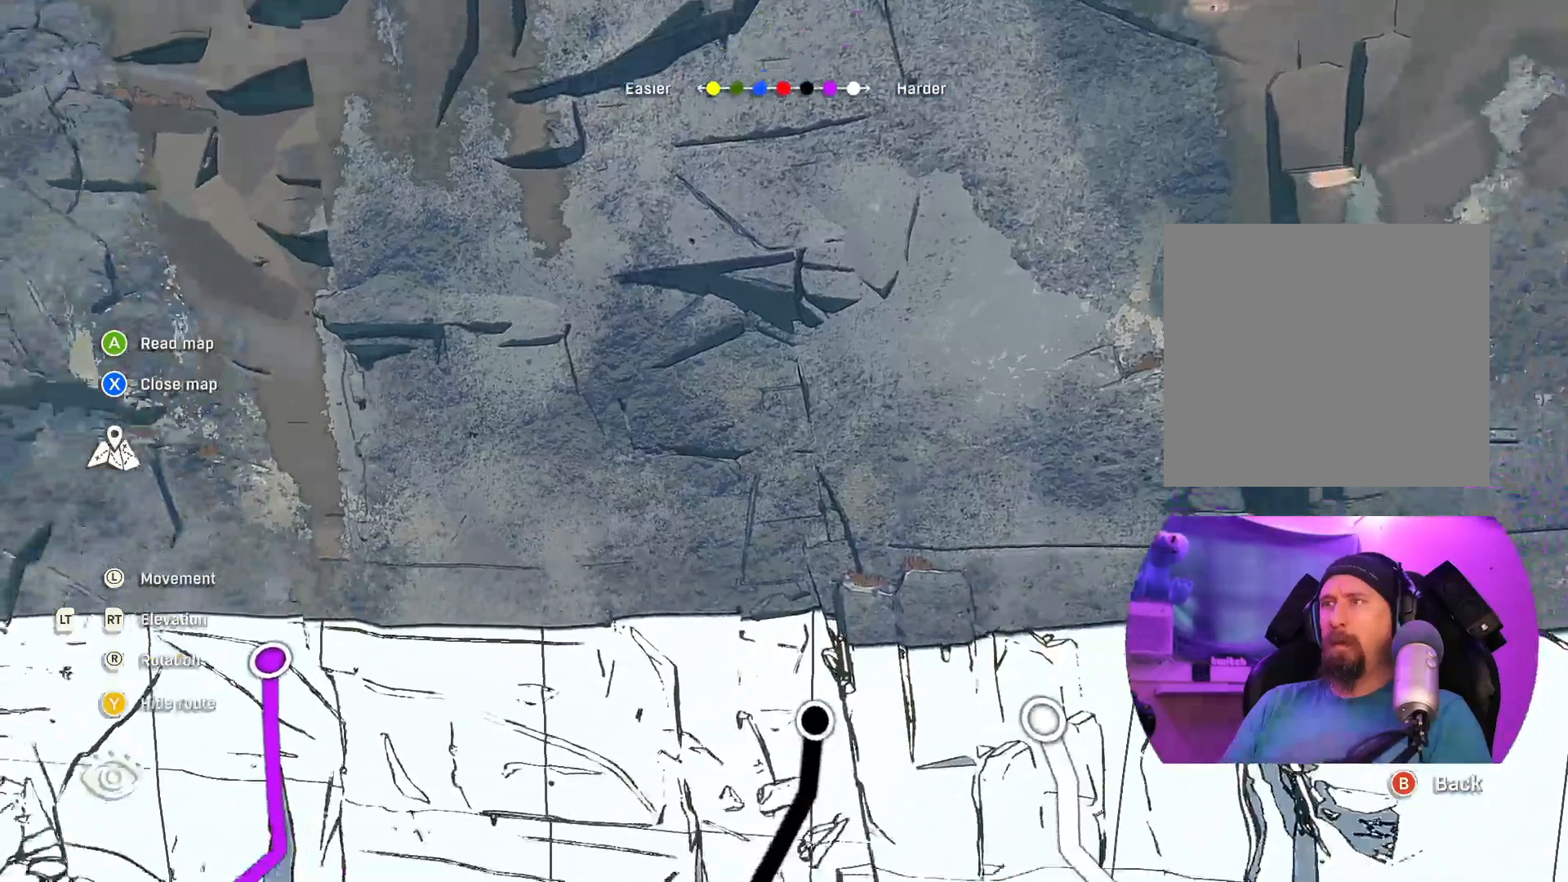
{"buttons": [], "left_stick": "center", "right_stick": "center", "events": []}
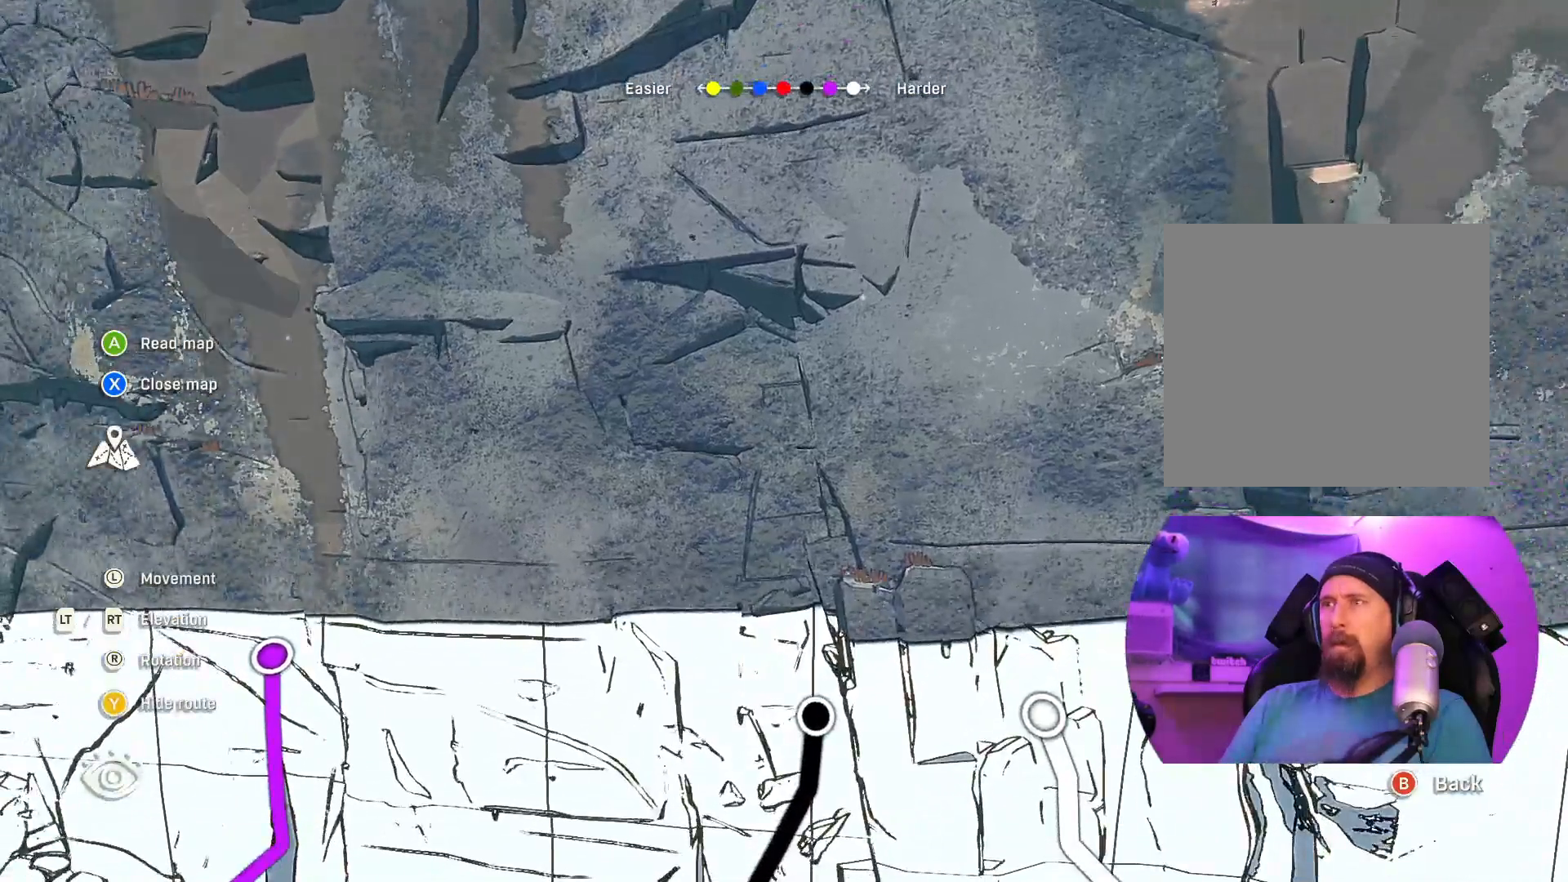
{"buttons": [], "left_stick": "center", "right_stick": "up", "events": [[17, "left_stick", "left"], [217, "left_stick", "center"], [417, "right_stick", "up"]]}
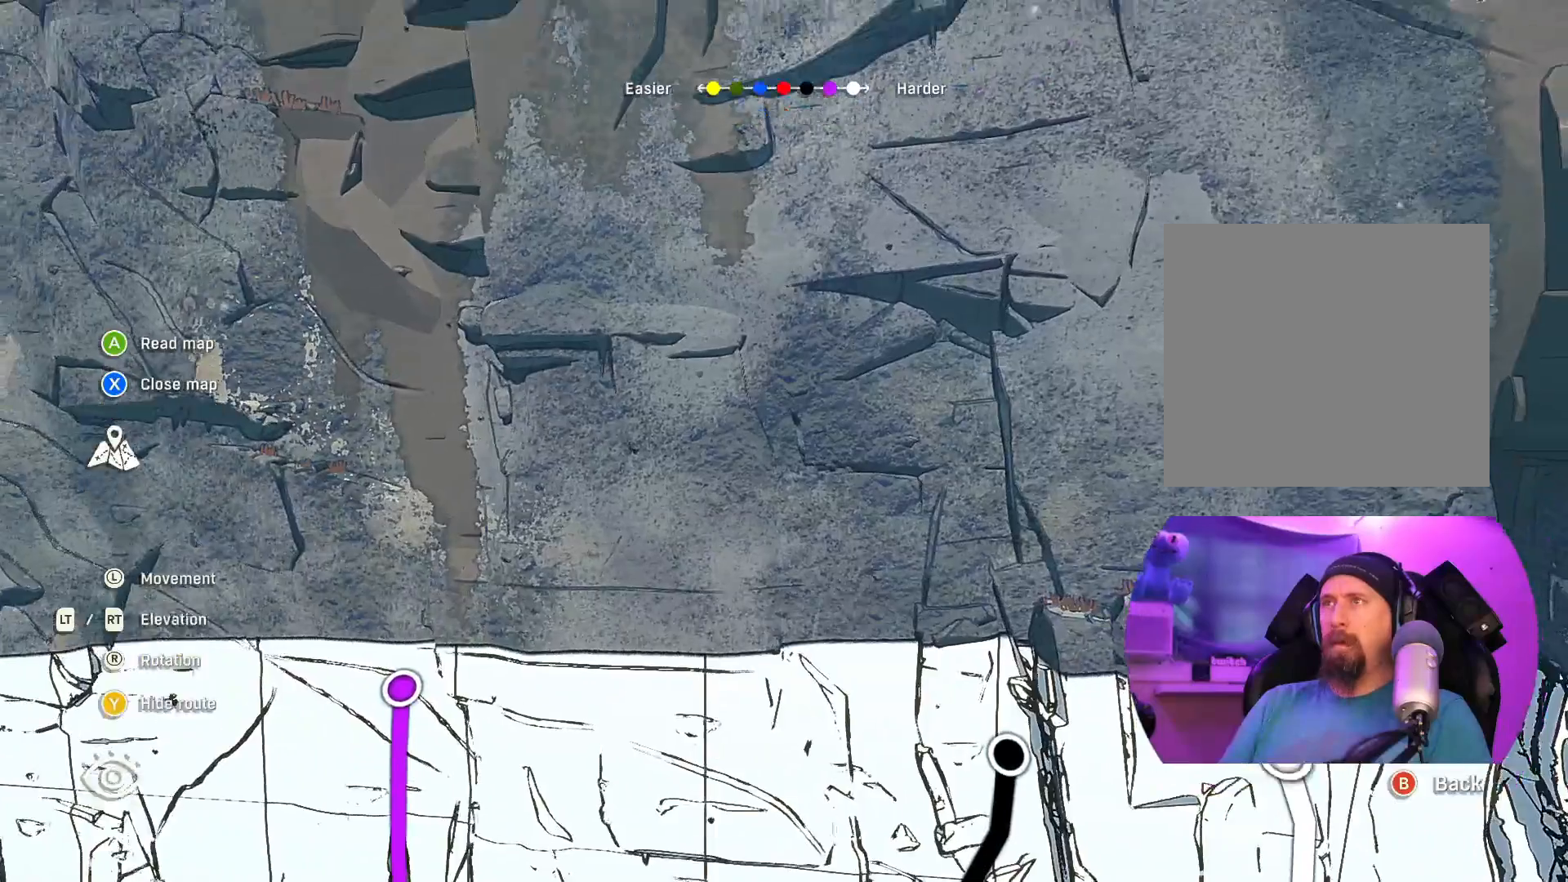
{"buttons": [], "left_stick": "center", "right_stick": "up", "events": [[17, "R2", "down"], [300, "R2", "up"]]}
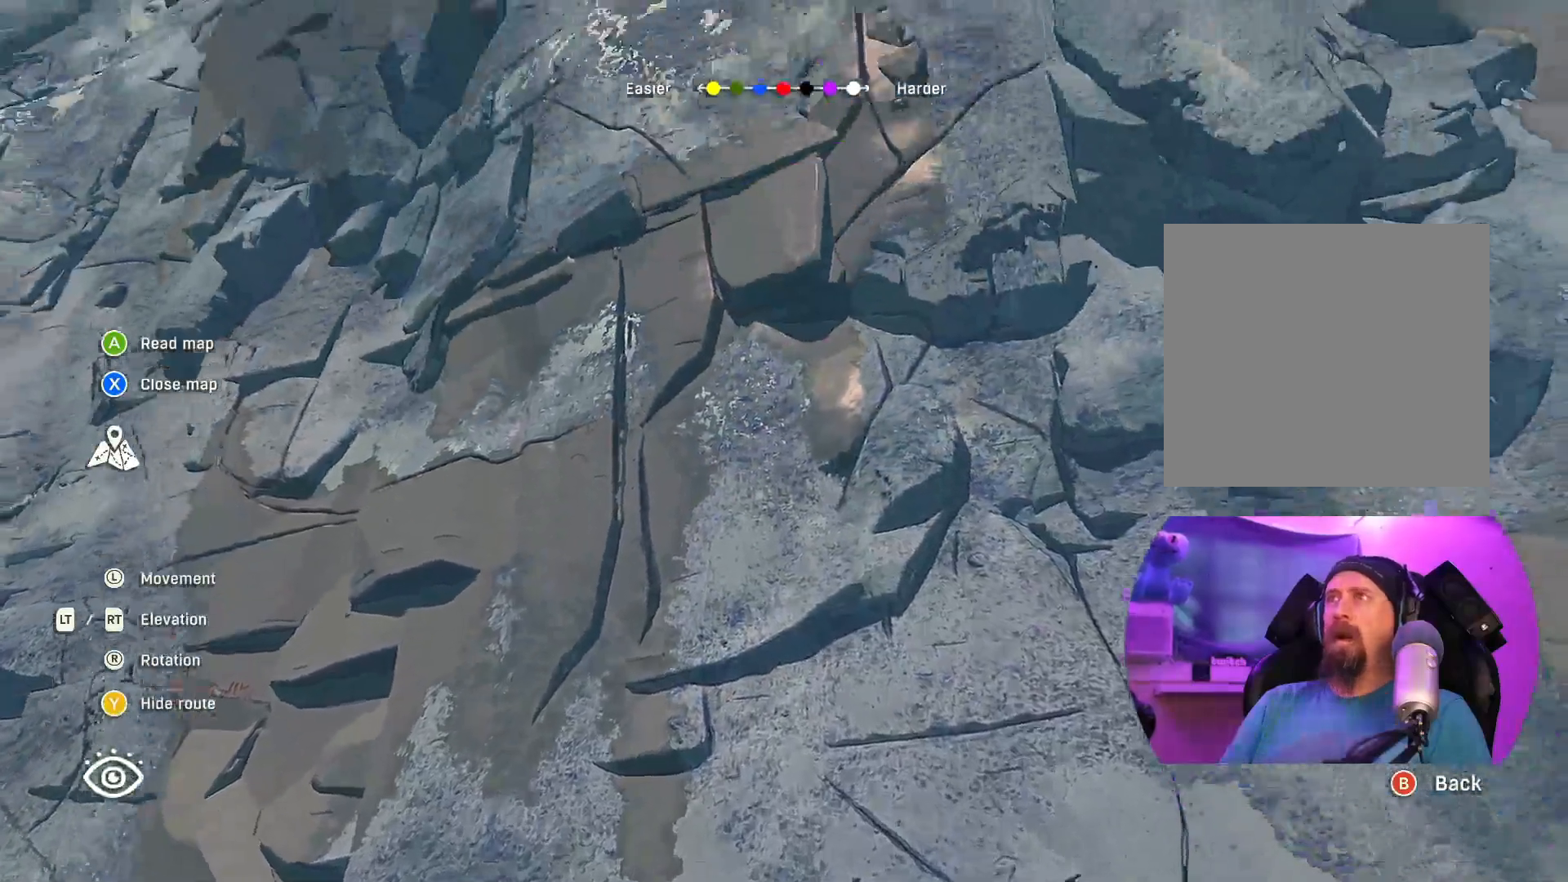
{"buttons": [], "left_stick": "center", "right_stick": "center", "events": [[83, "left_stick", "down-left"], [283, "left_stick", "center"], [350, "right_stick", "center"]]}
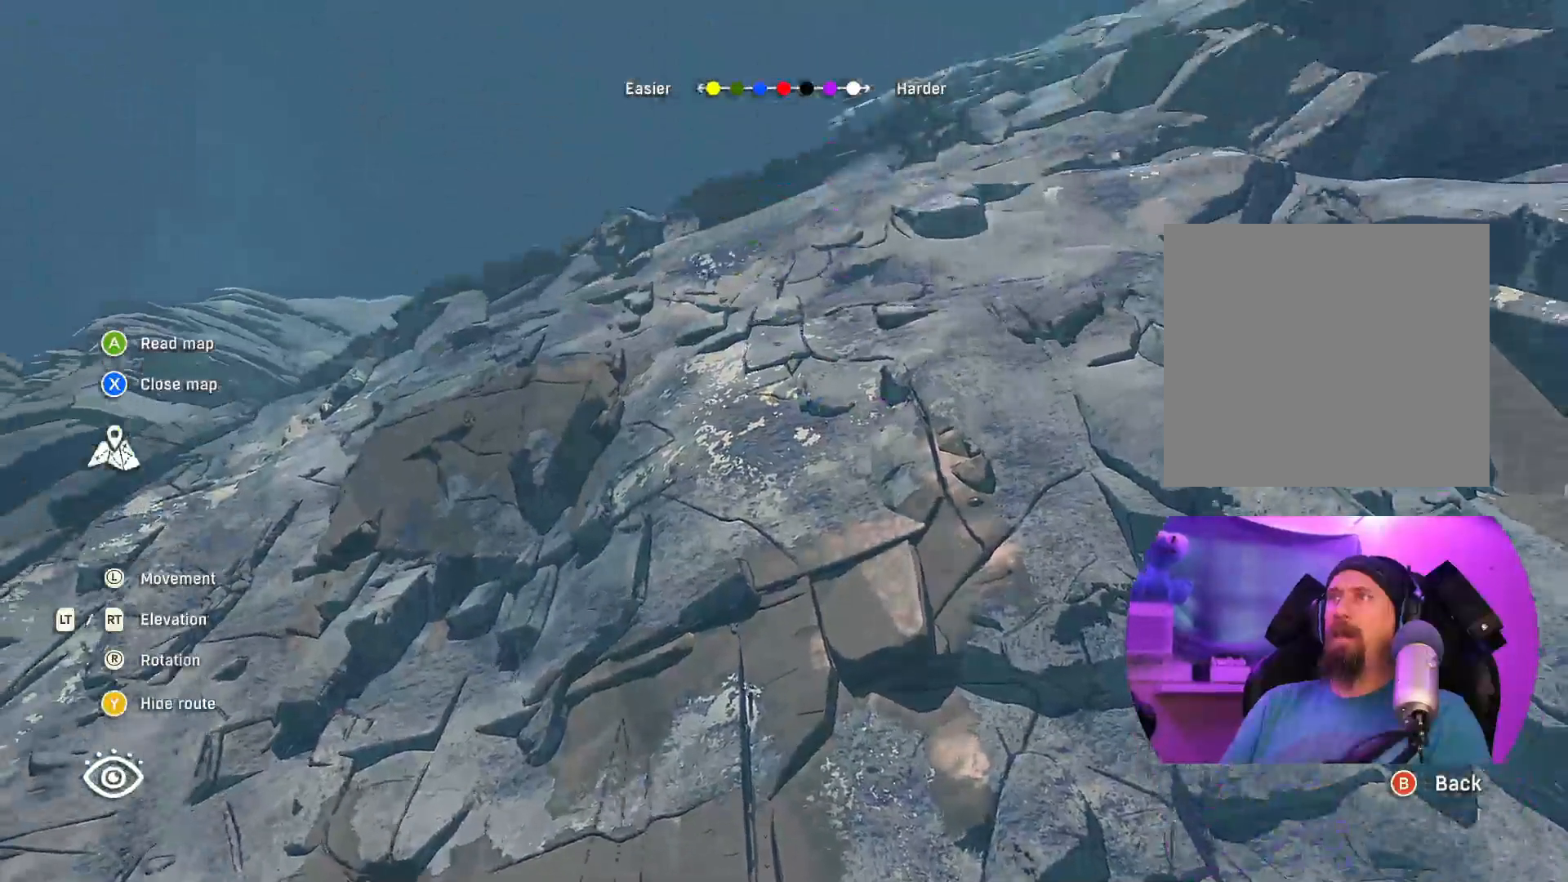
{"buttons": [], "left_stick": "center", "right_stick": "center", "events": [[100, "left_stick", "down"], [117, "right_stick", "down-right"], [283, "left_stick", "center"], [283, "right_stick", "center"]]}
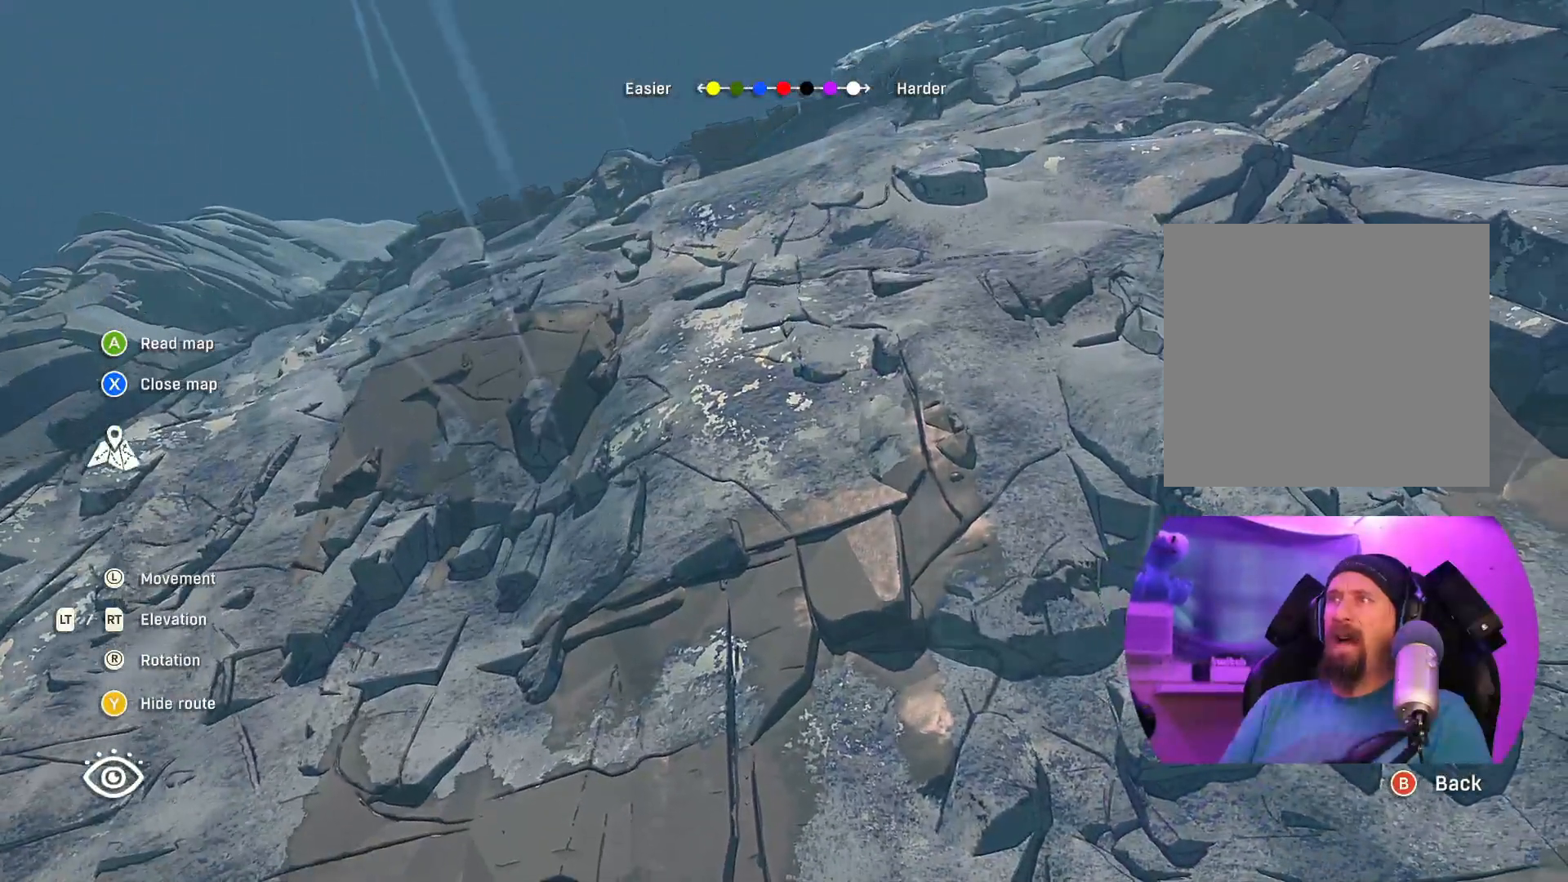
{"buttons": ["R2"], "left_stick": "center", "right_stick": "center", "events": [[50, "left_stick", "down-left"], [217, "left_stick", "center"], [450, "R2", "down"]]}
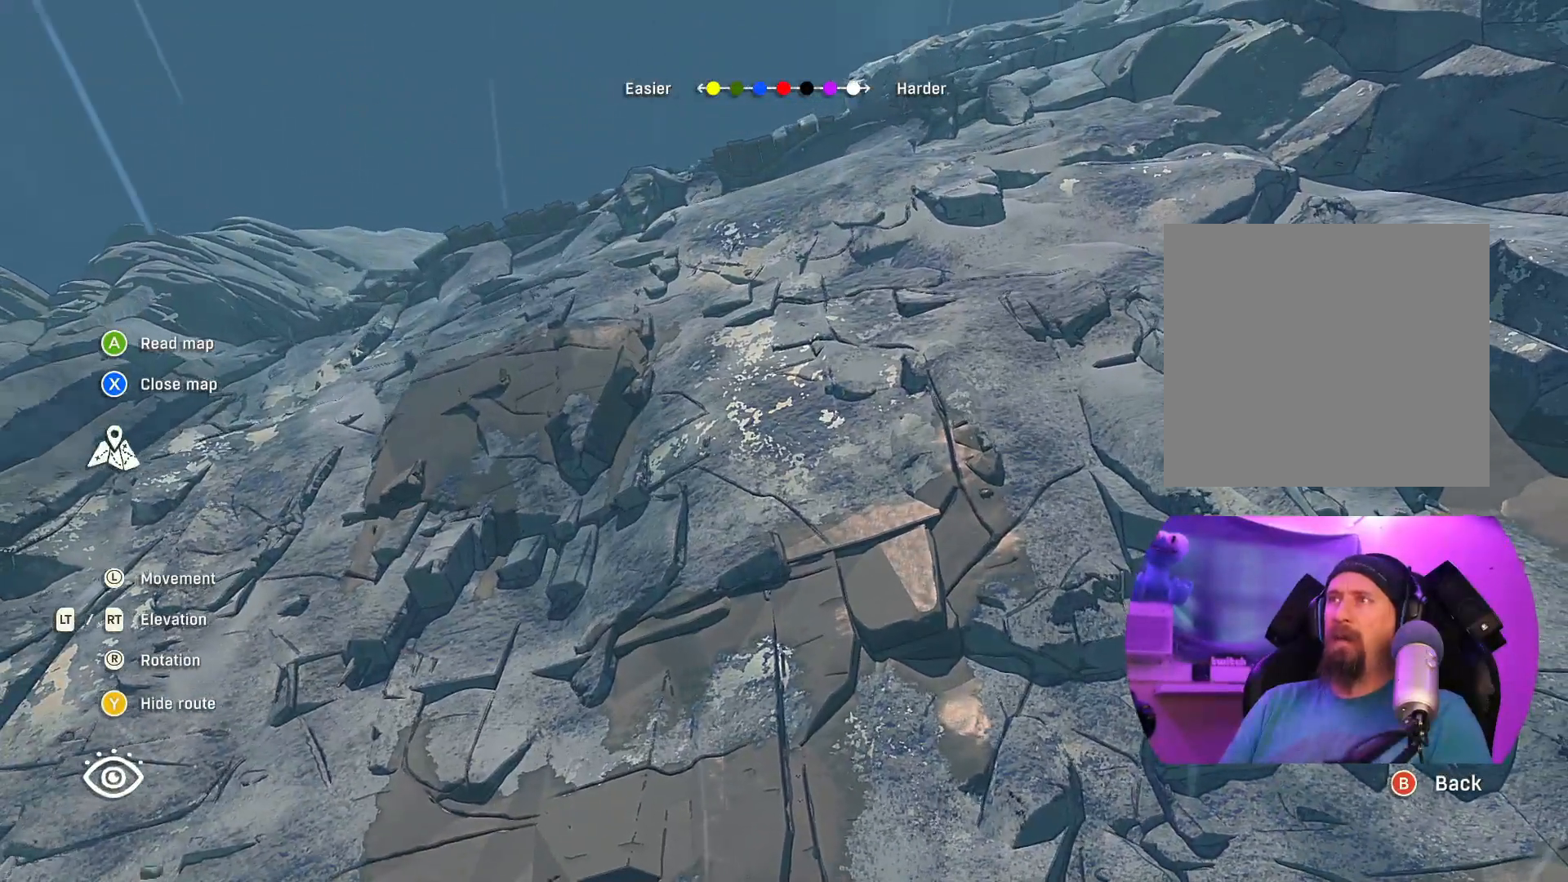
{"buttons": ["R2"], "left_stick": "center", "right_stick": "center", "events": []}
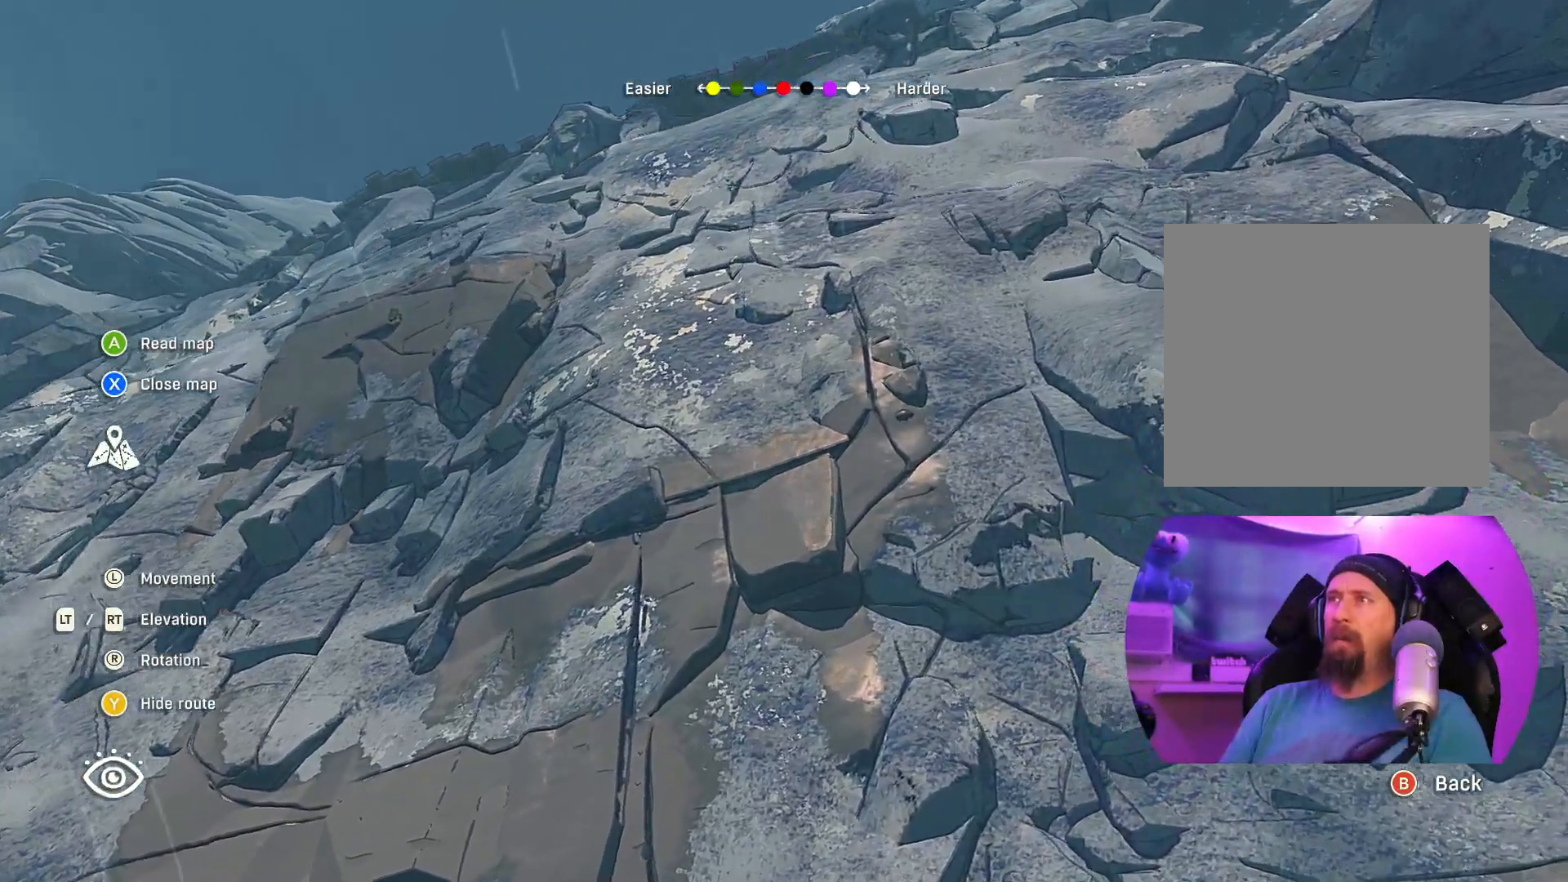
{"buttons": ["R2"], "left_stick": "down", "right_stick": "center", "events": [[50, "R2", "up"], [150, "left_stick", "down"], [400, "R2", "down"]]}
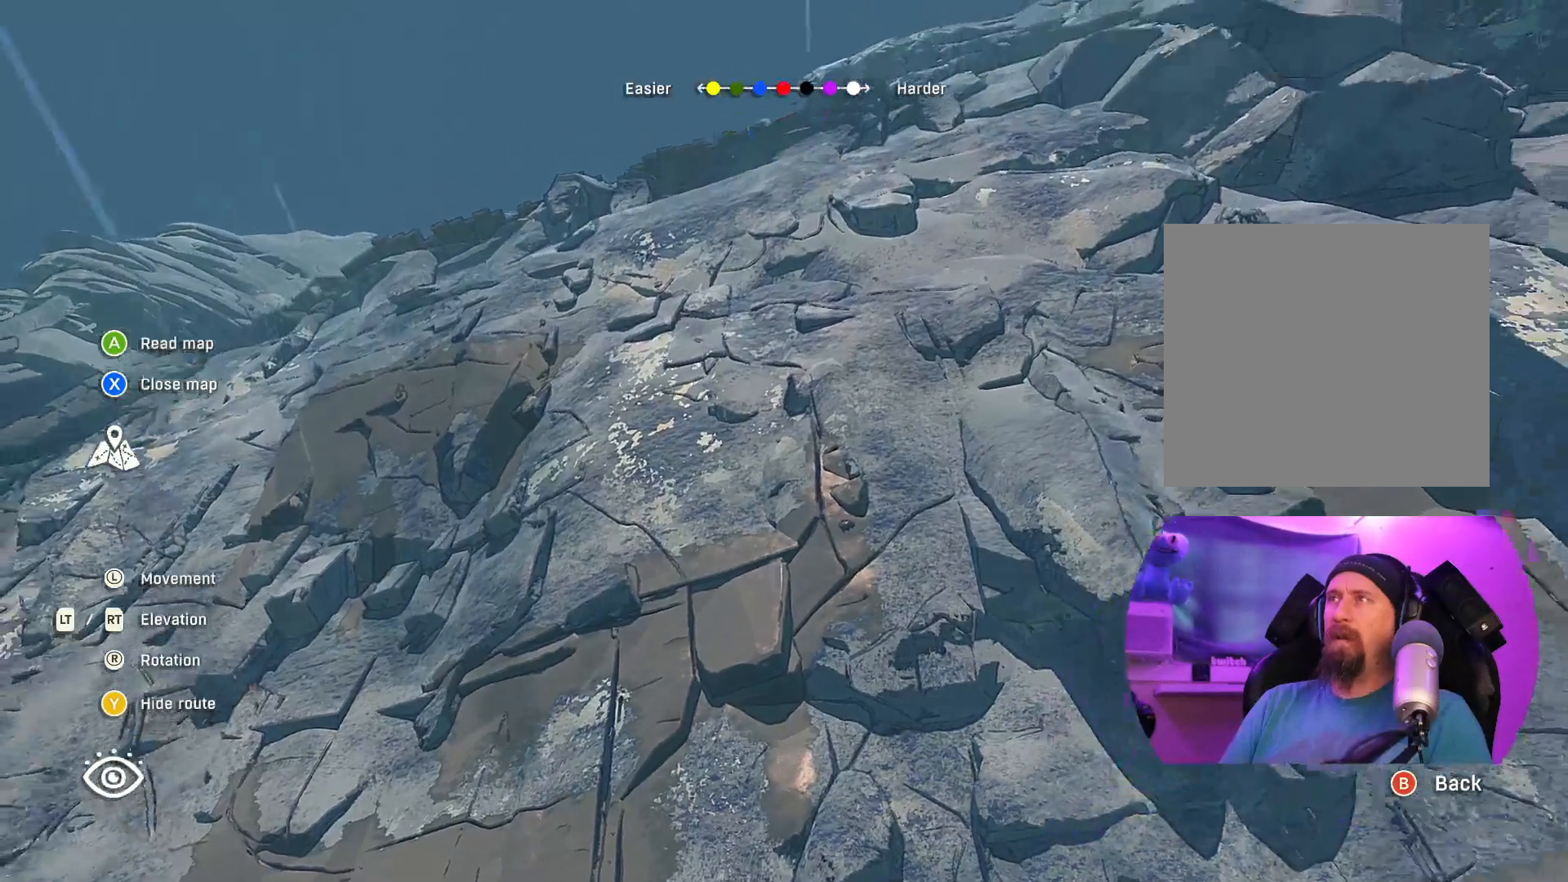
{"buttons": [], "left_stick": "down-left", "right_stick": "down", "events": [[367, "R2", "up"], [367, "left_stick", "down-left"], [433, "right_stick", "down"]]}
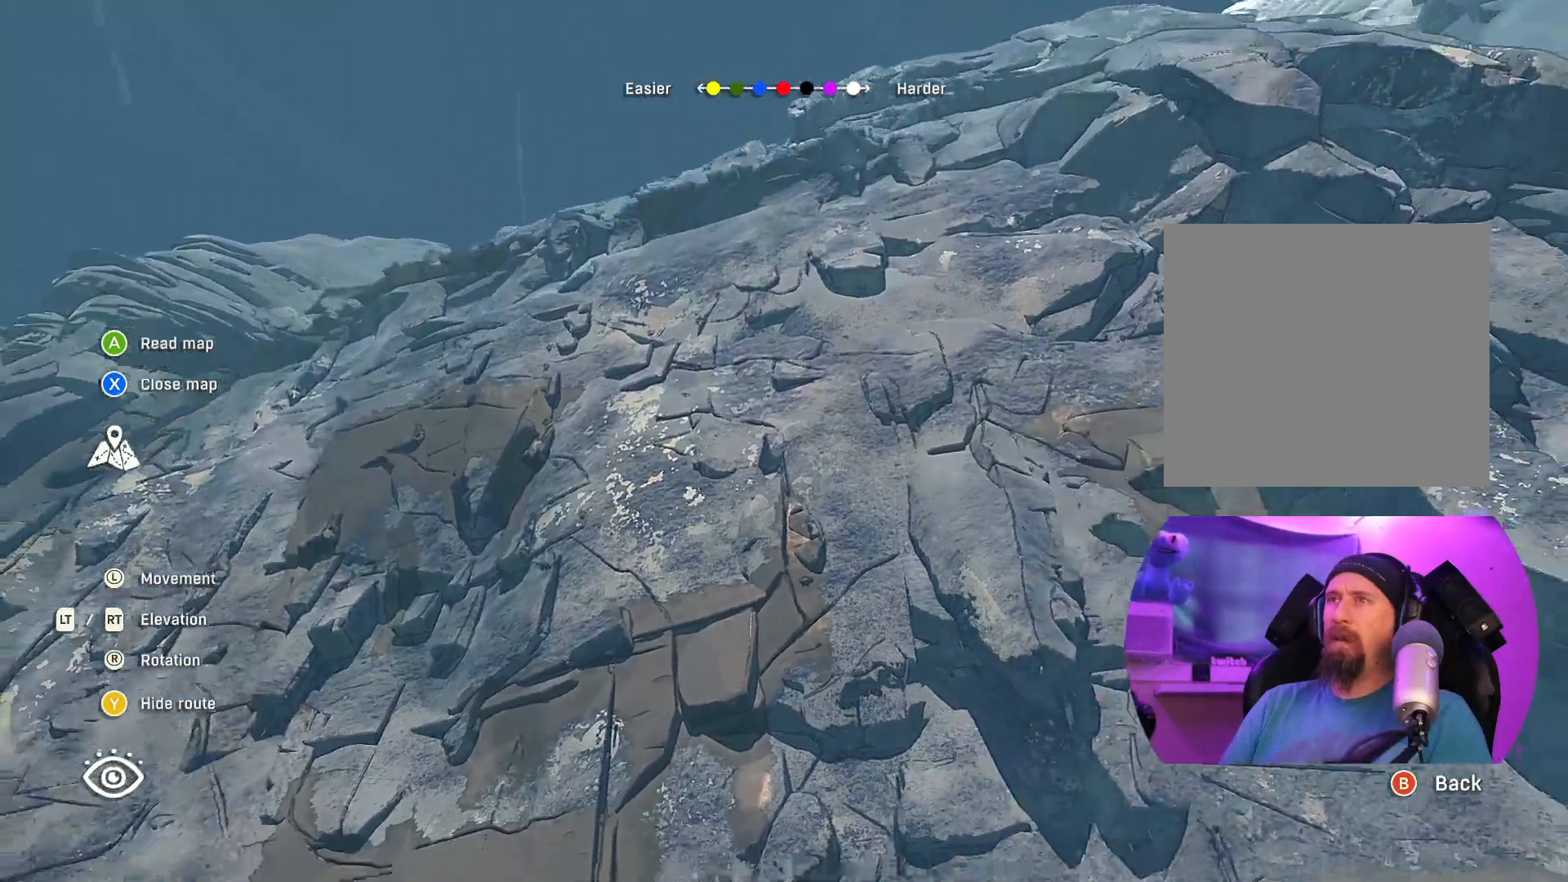
{"buttons": [], "left_stick": "center", "right_stick": "down-right", "events": [[50, "left_stick", "left"], [217, "right_stick", "down-right"], [400, "left_stick", "center"]]}
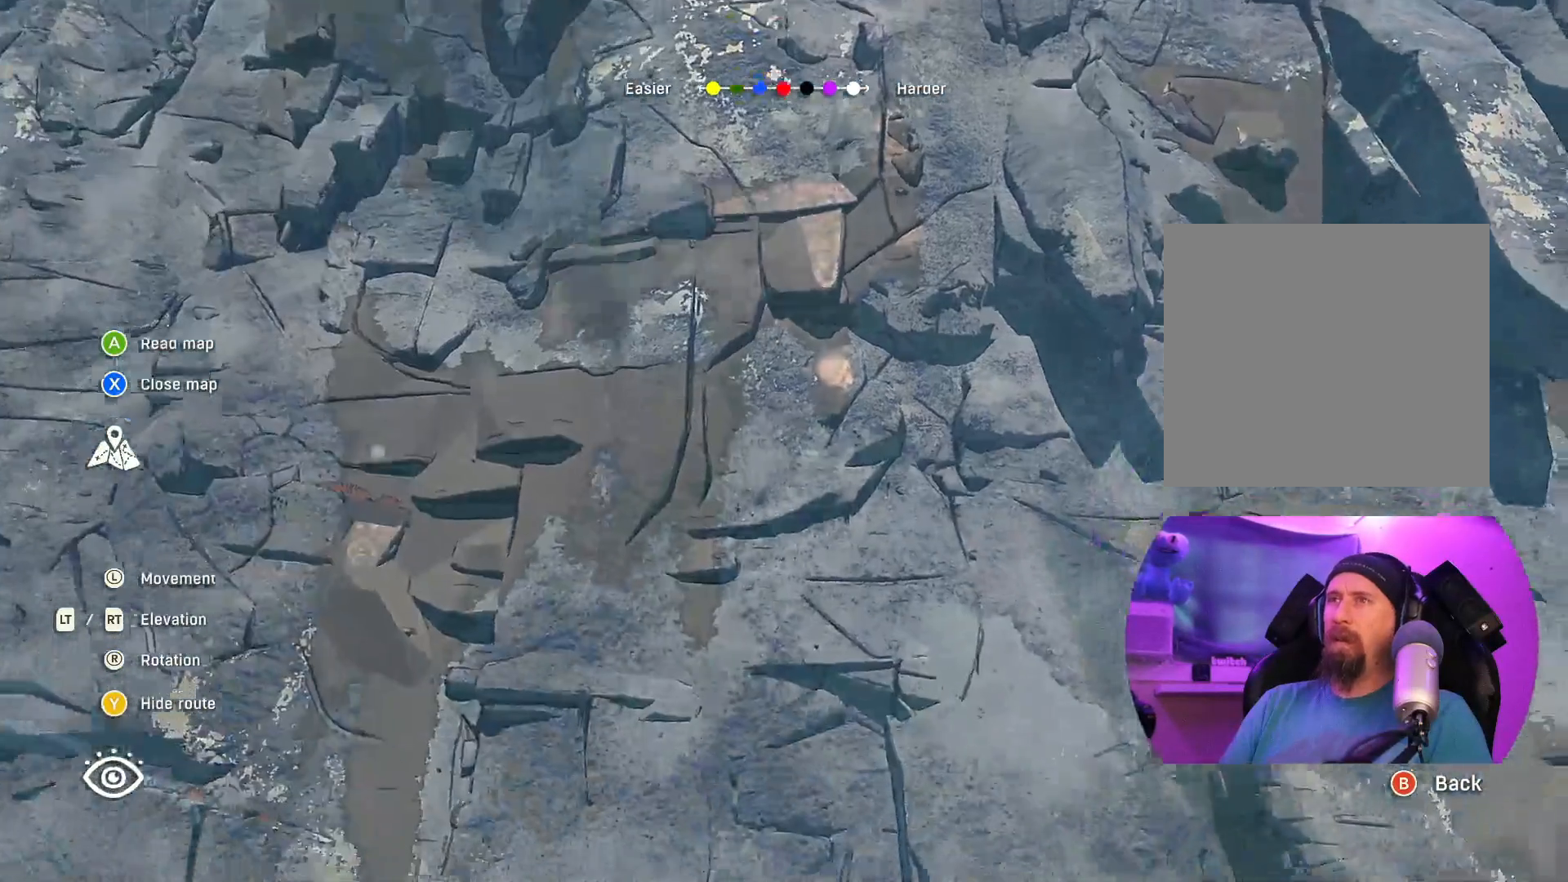
{"buttons": ["R2"], "left_stick": "down", "right_stick": "center", "events": [[17, "right_stick", "center"], [117, "left_stick", "down"], [133, "R2", "down"]]}
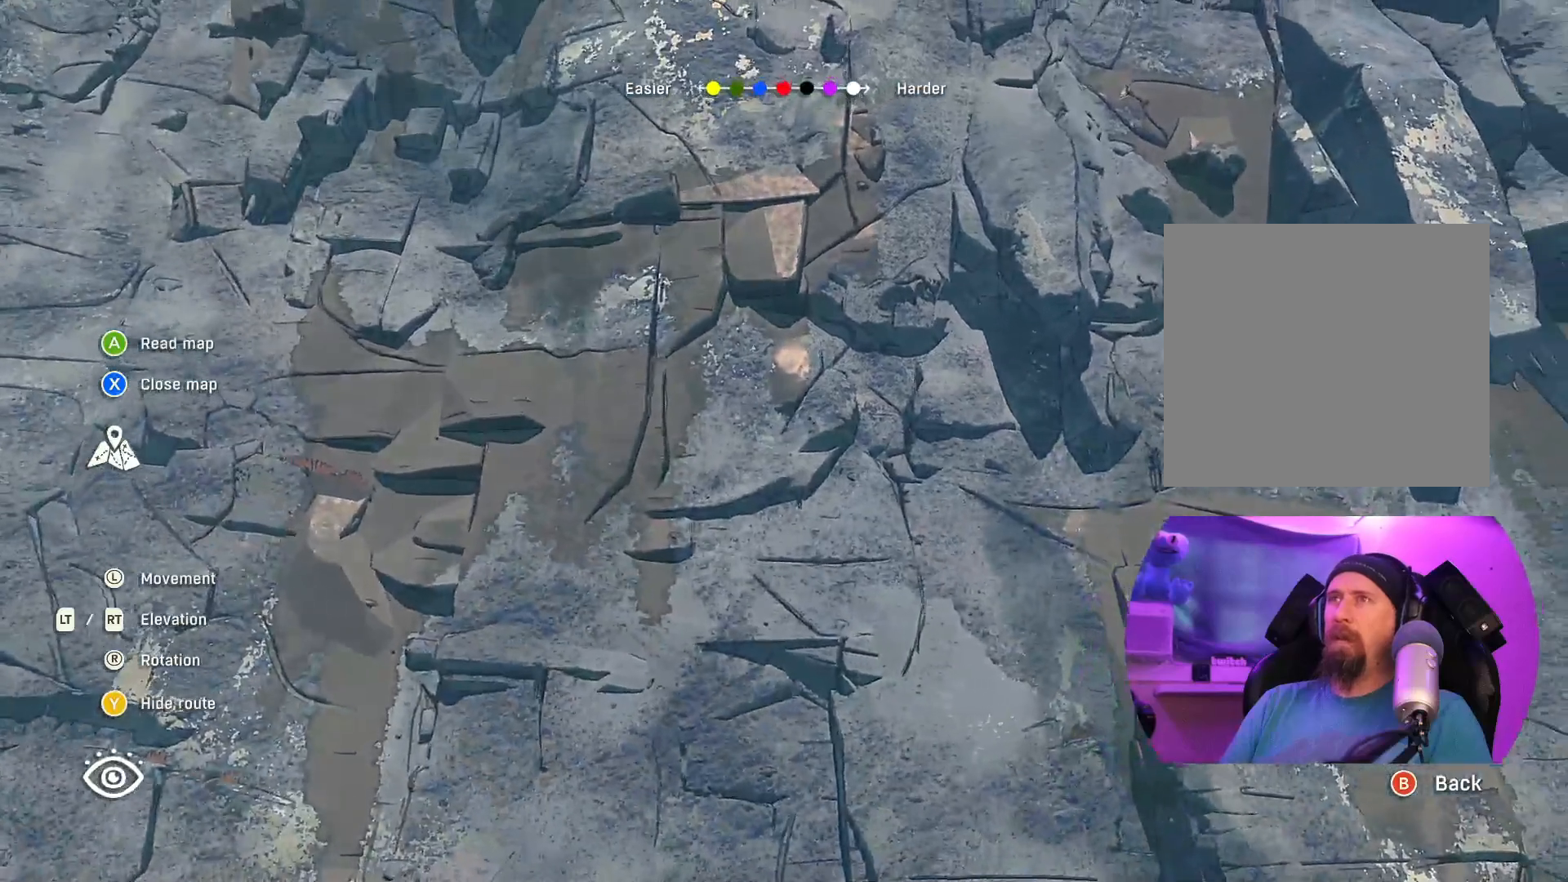
{"buttons": [], "left_stick": "down-left", "right_stick": "center", "events": [[50, "R2", "up"], [433, "left_stick", "down-left"]]}
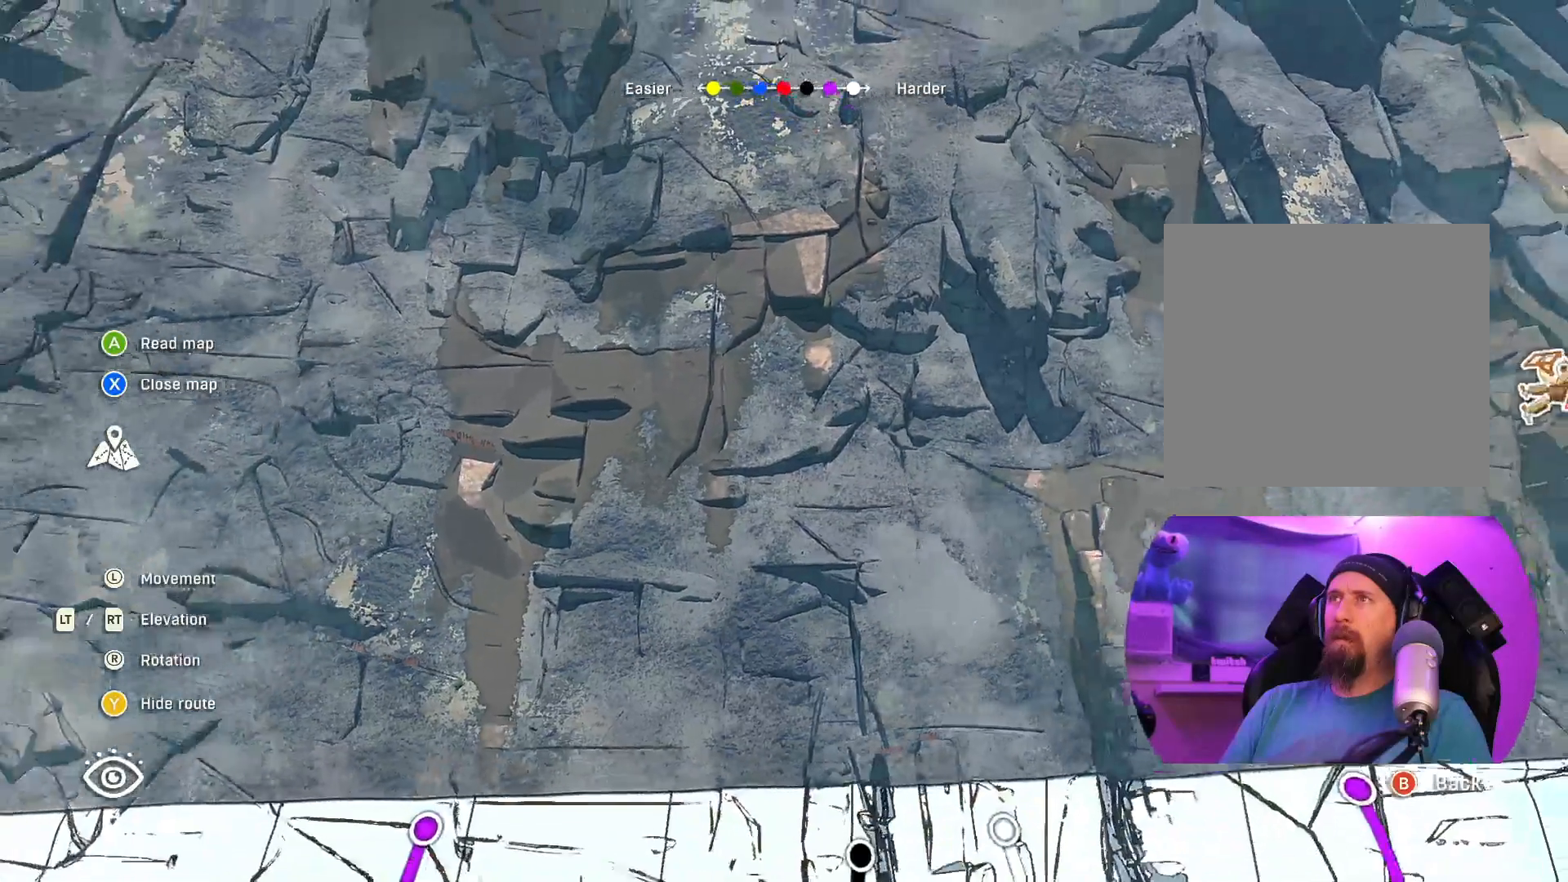
{"buttons": [], "left_stick": "center", "right_stick": "center", "events": [[117, "left_stick", "left"], [300, "left_stick", "up-left"], [433, "left_stick", "center"]]}
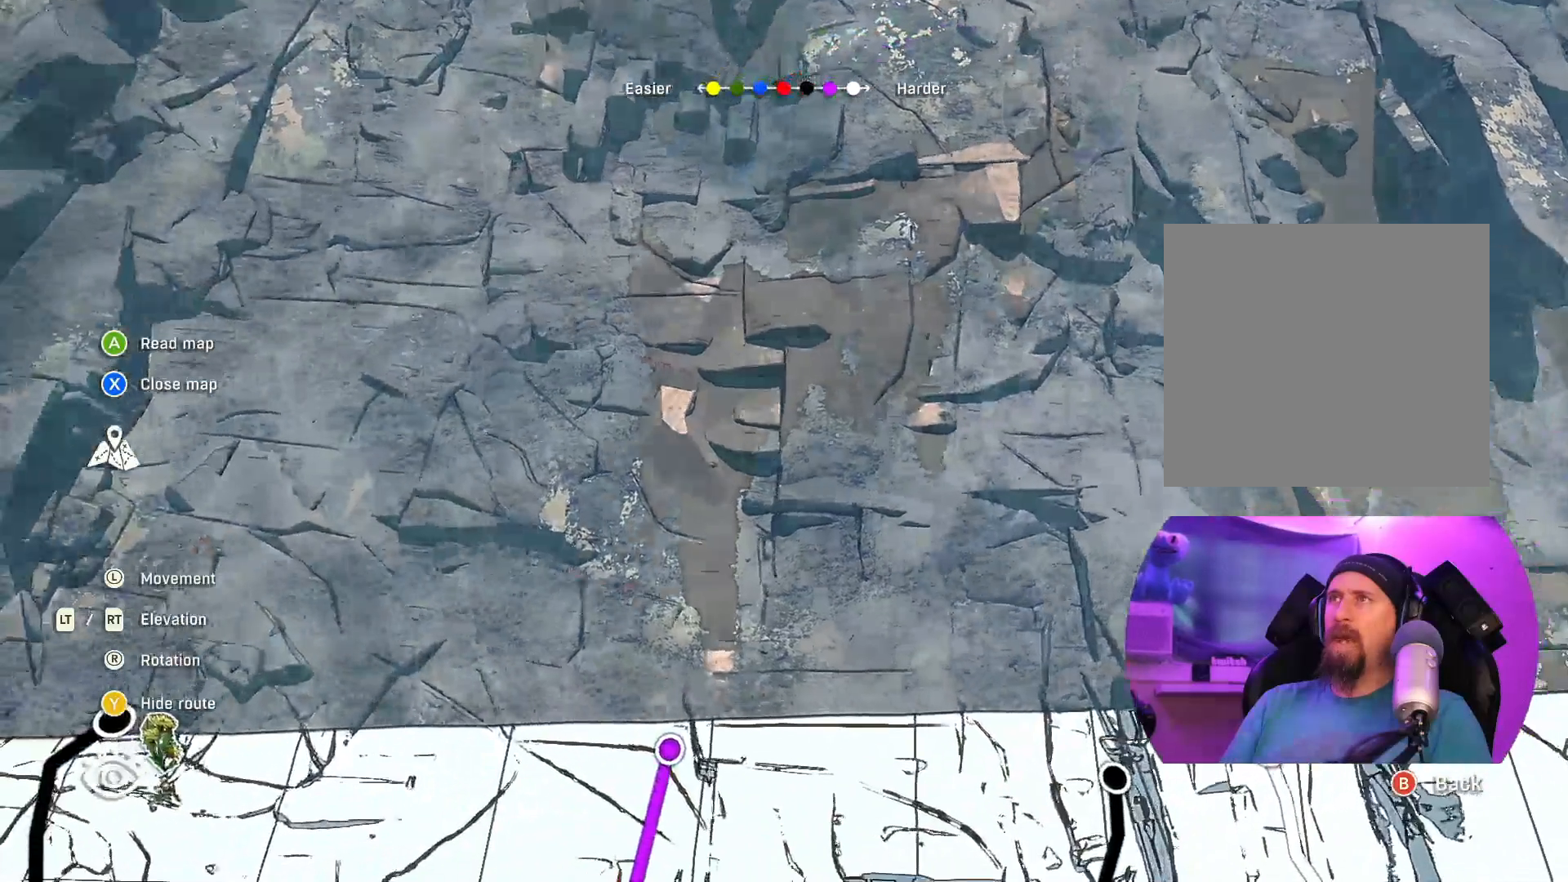
{"buttons": [], "left_stick": "center", "right_stick": "center", "events": []}
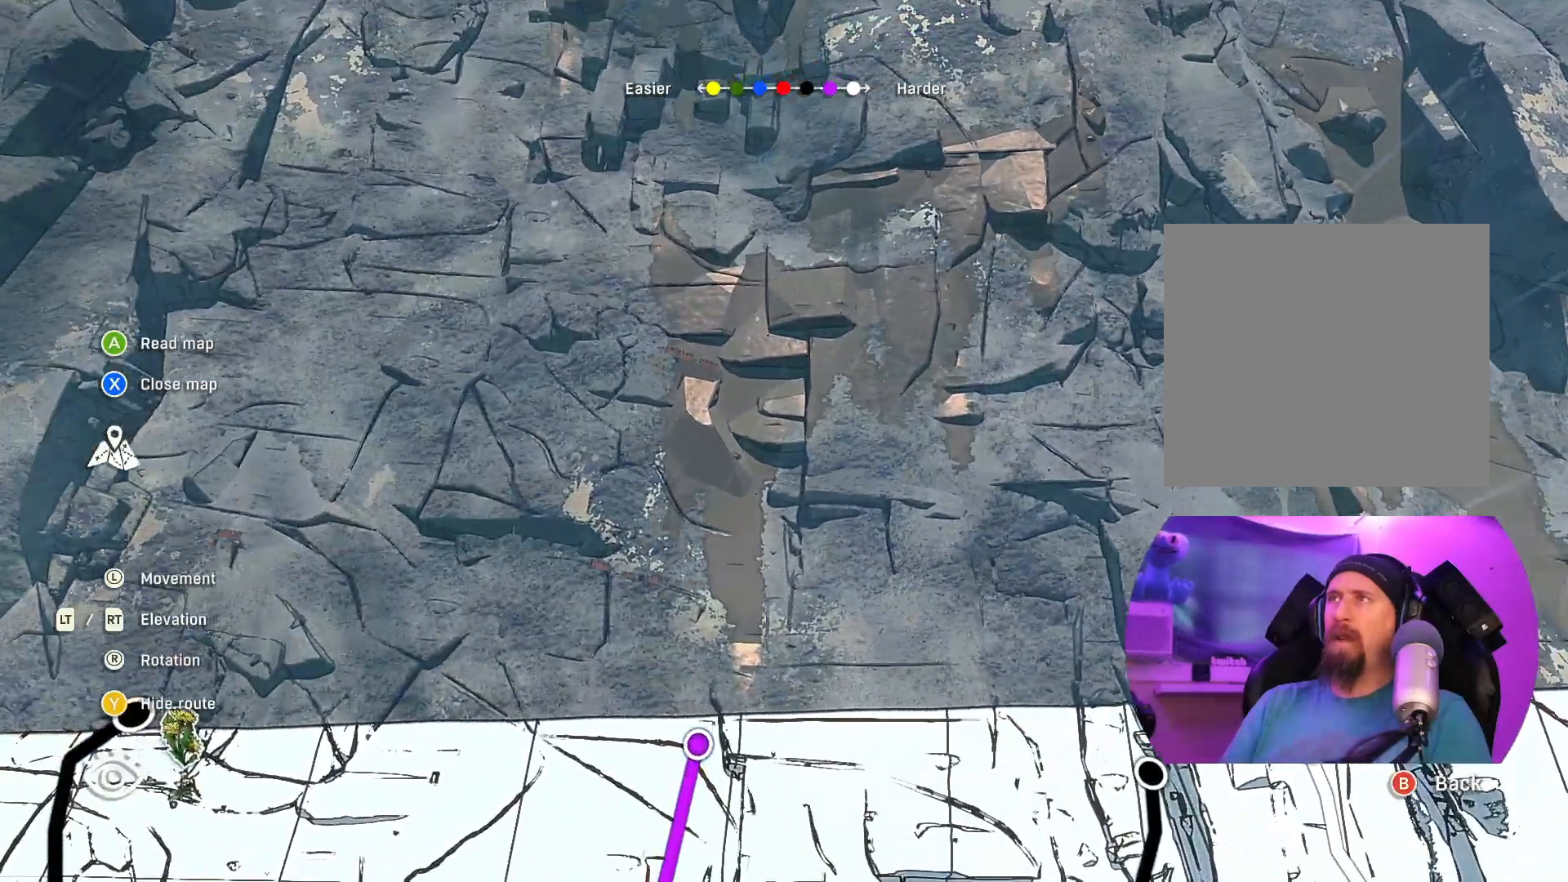
{"buttons": ["L2"], "left_stick": "center", "right_stick": "center", "events": [[133, "L2", "down"]]}
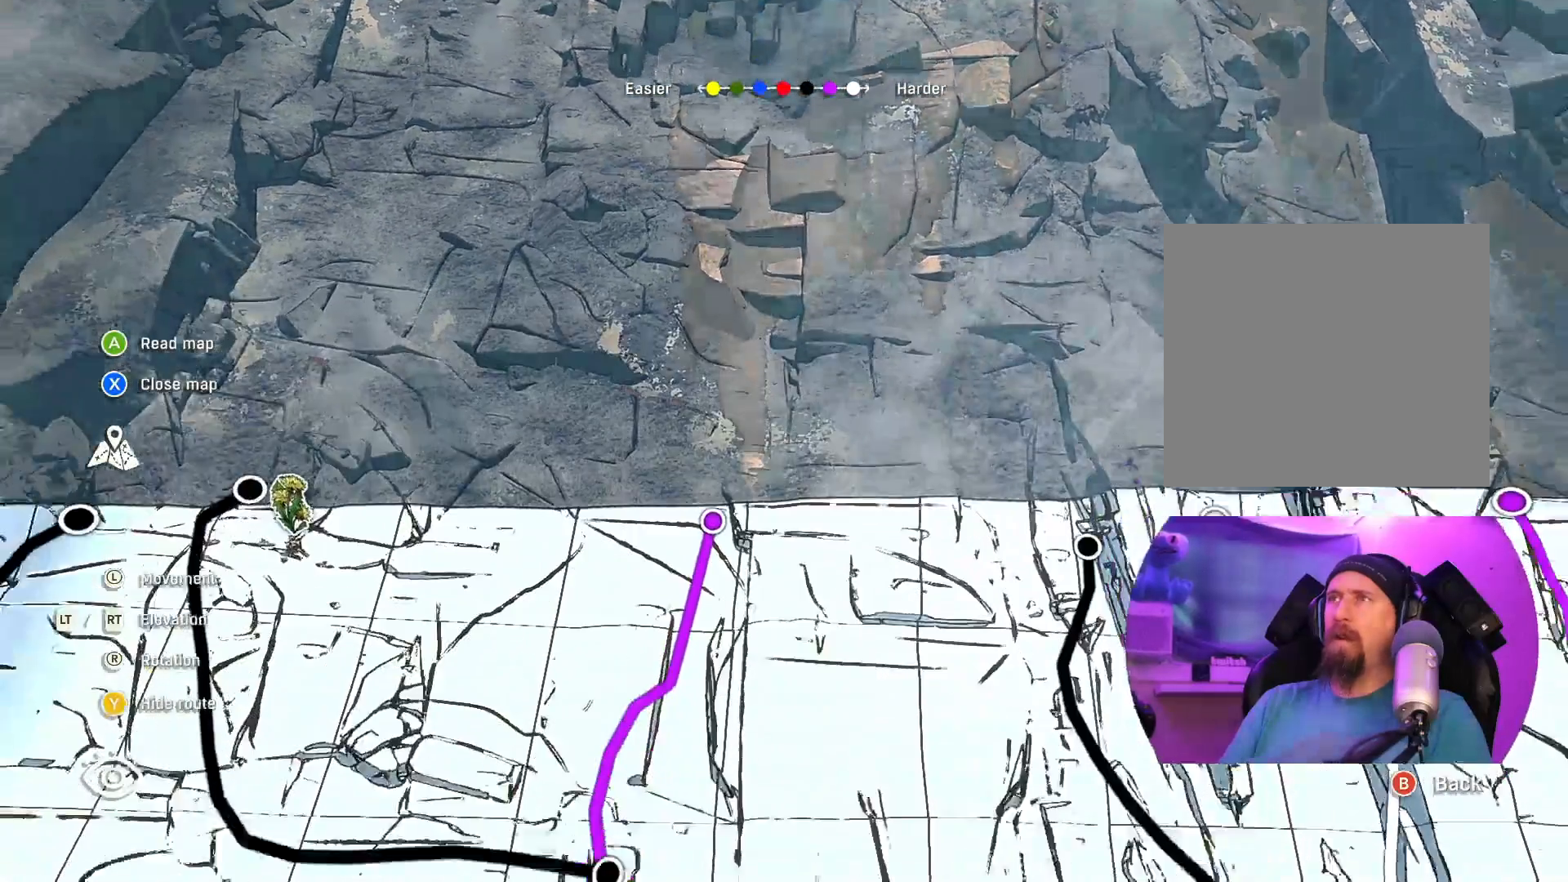
{"buttons": ["L2"], "left_stick": "center", "right_stick": "center", "events": []}
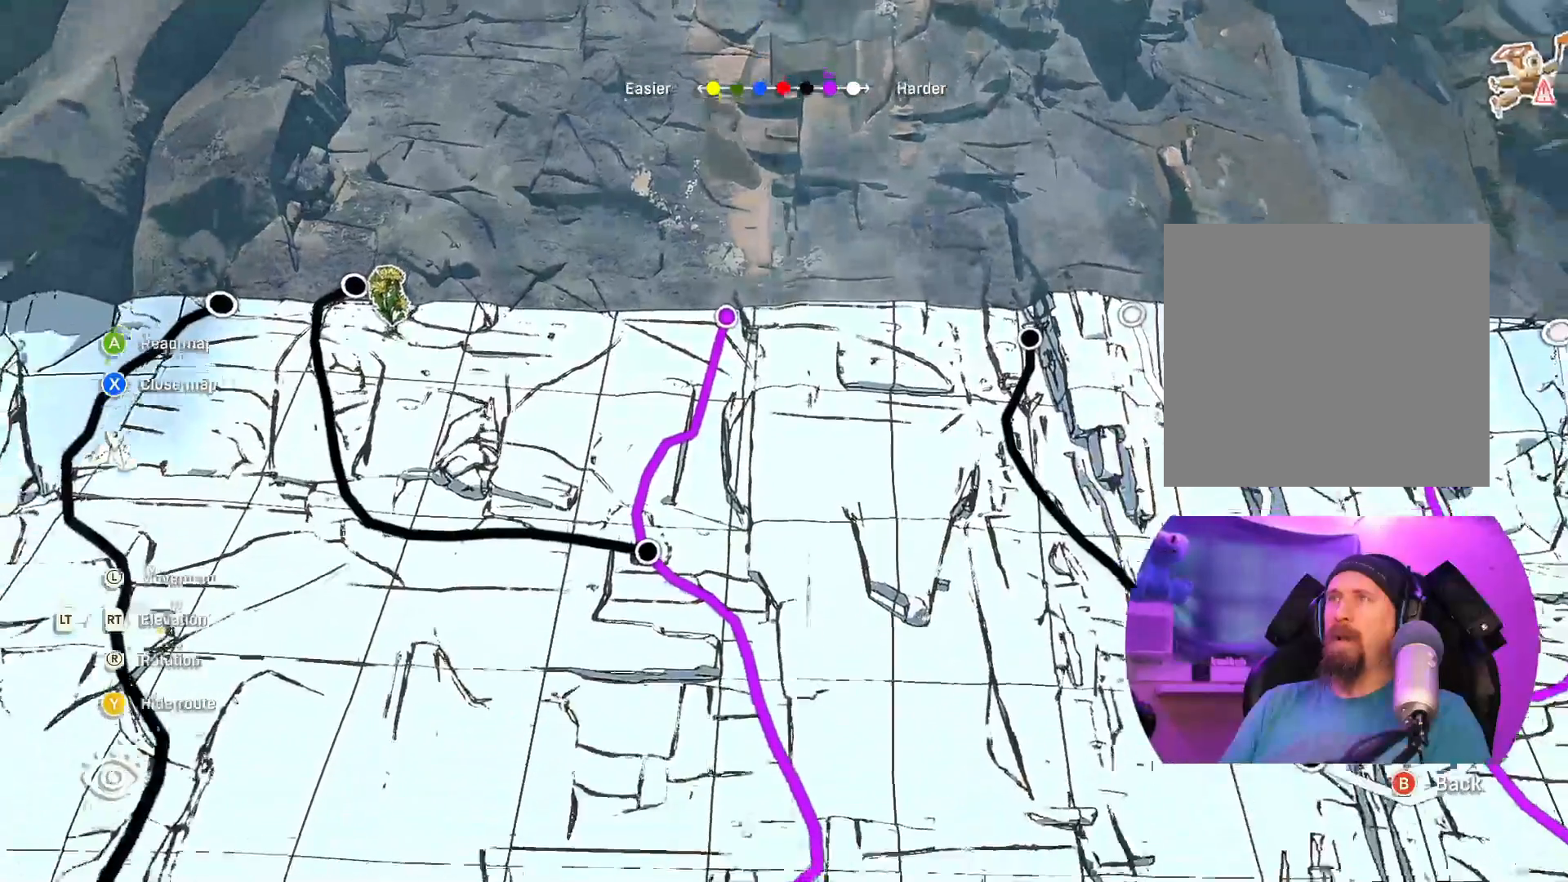
{"buttons": [], "left_stick": "center", "right_stick": "center", "events": [[83, "left_stick", "right"], [133, "L2", "up"], [333, "left_stick", "center"]]}
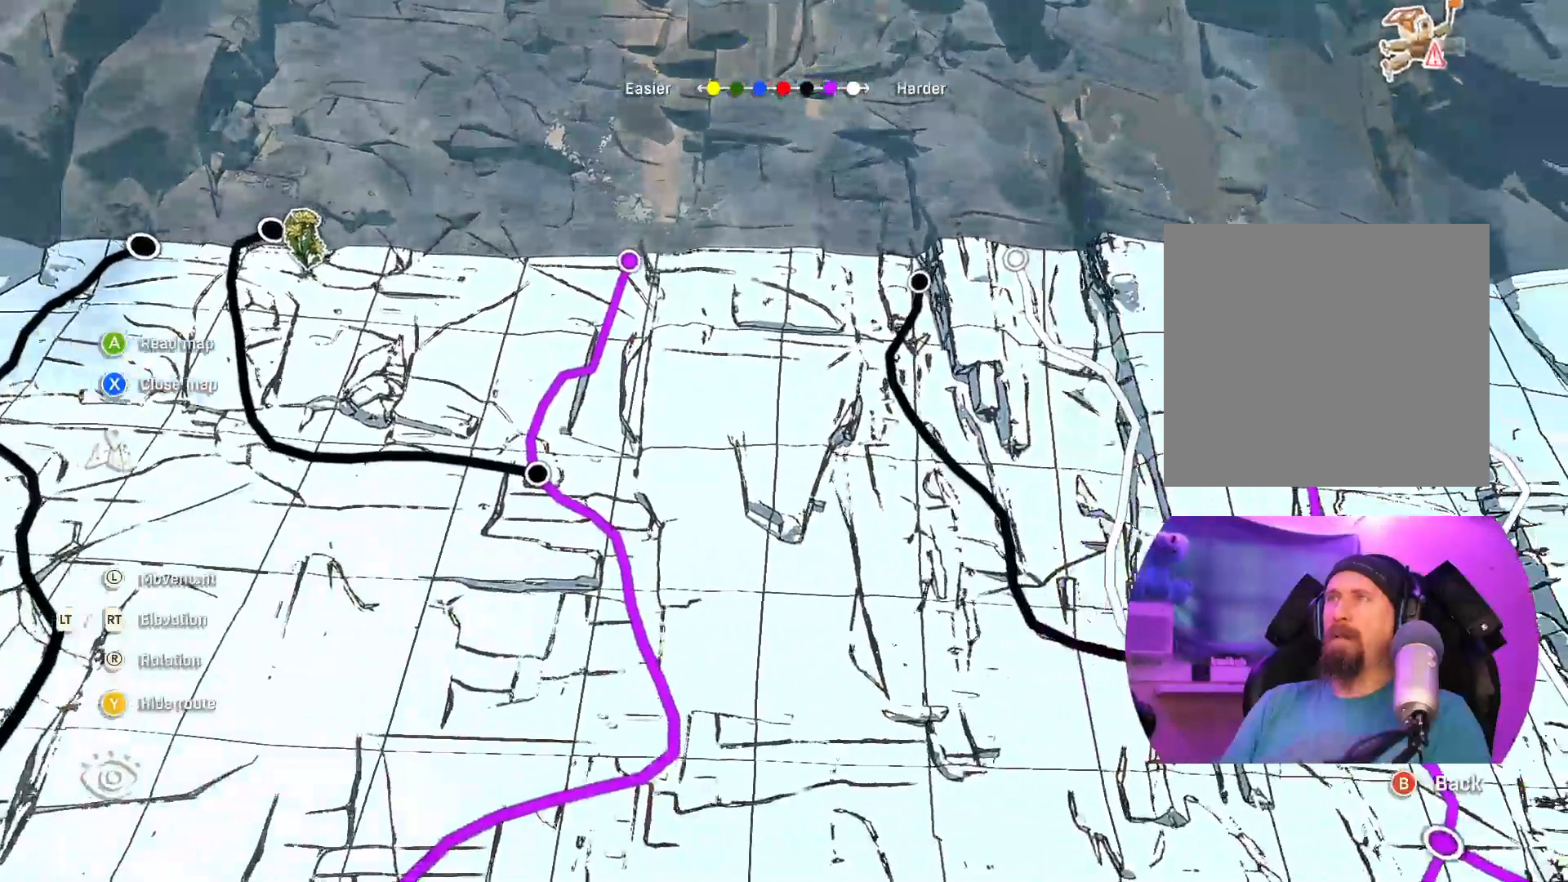
{"buttons": ["R2"], "left_stick": "center", "right_stick": "up", "events": [[67, "R2", "down"], [83, "right_stick", "up"]]}
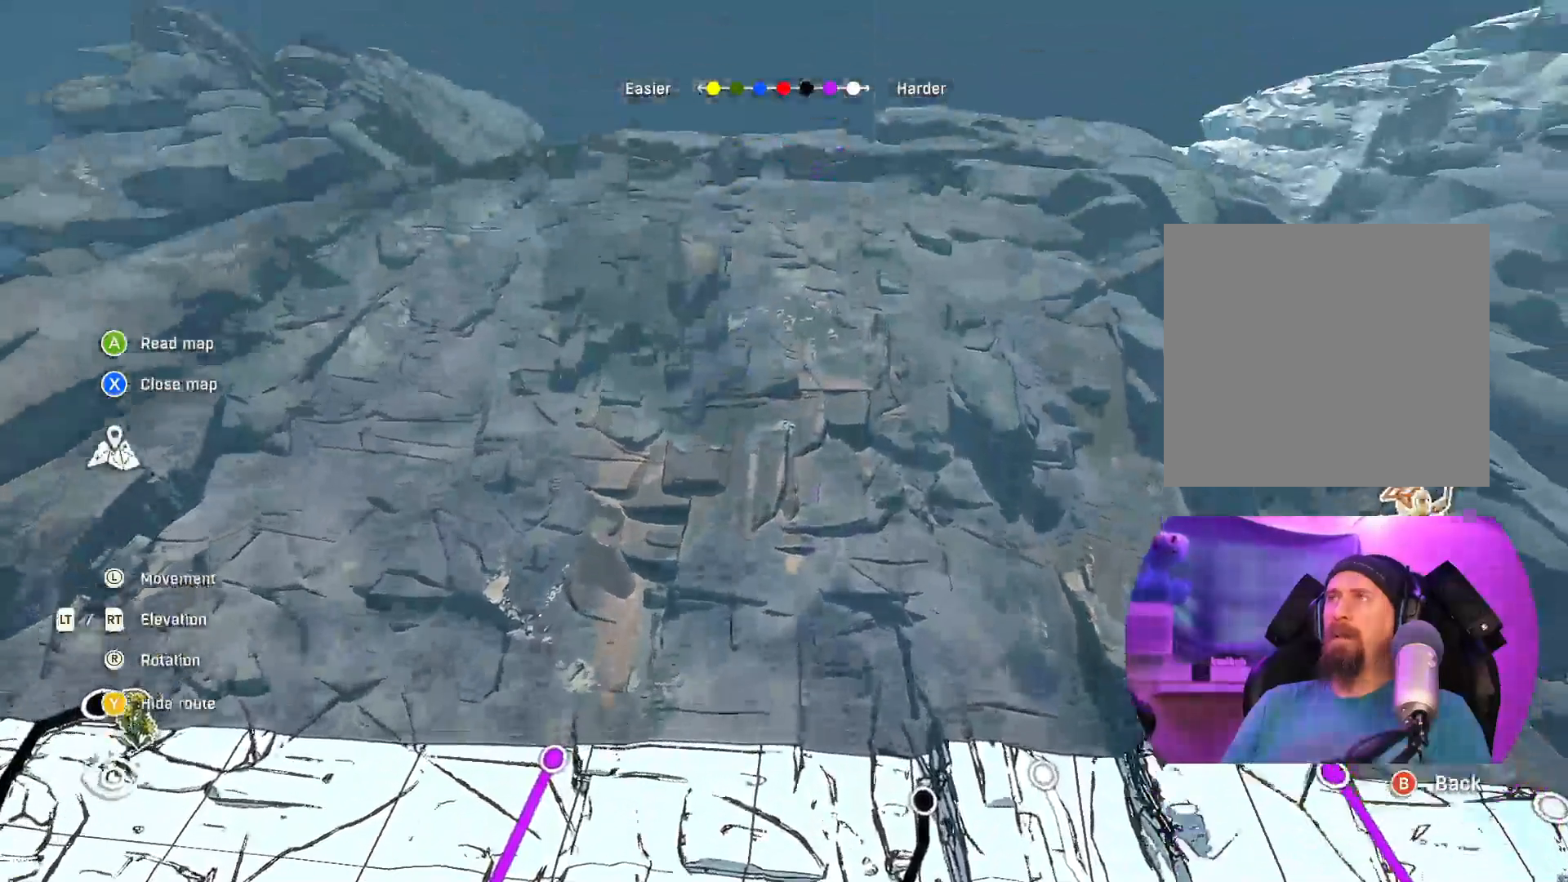
{"buttons": ["R2"], "left_stick": "center", "right_stick": "center", "events": [[133, "right_stick", "center"], [183, "left_stick", "up"], [417, "left_stick", "center"]]}
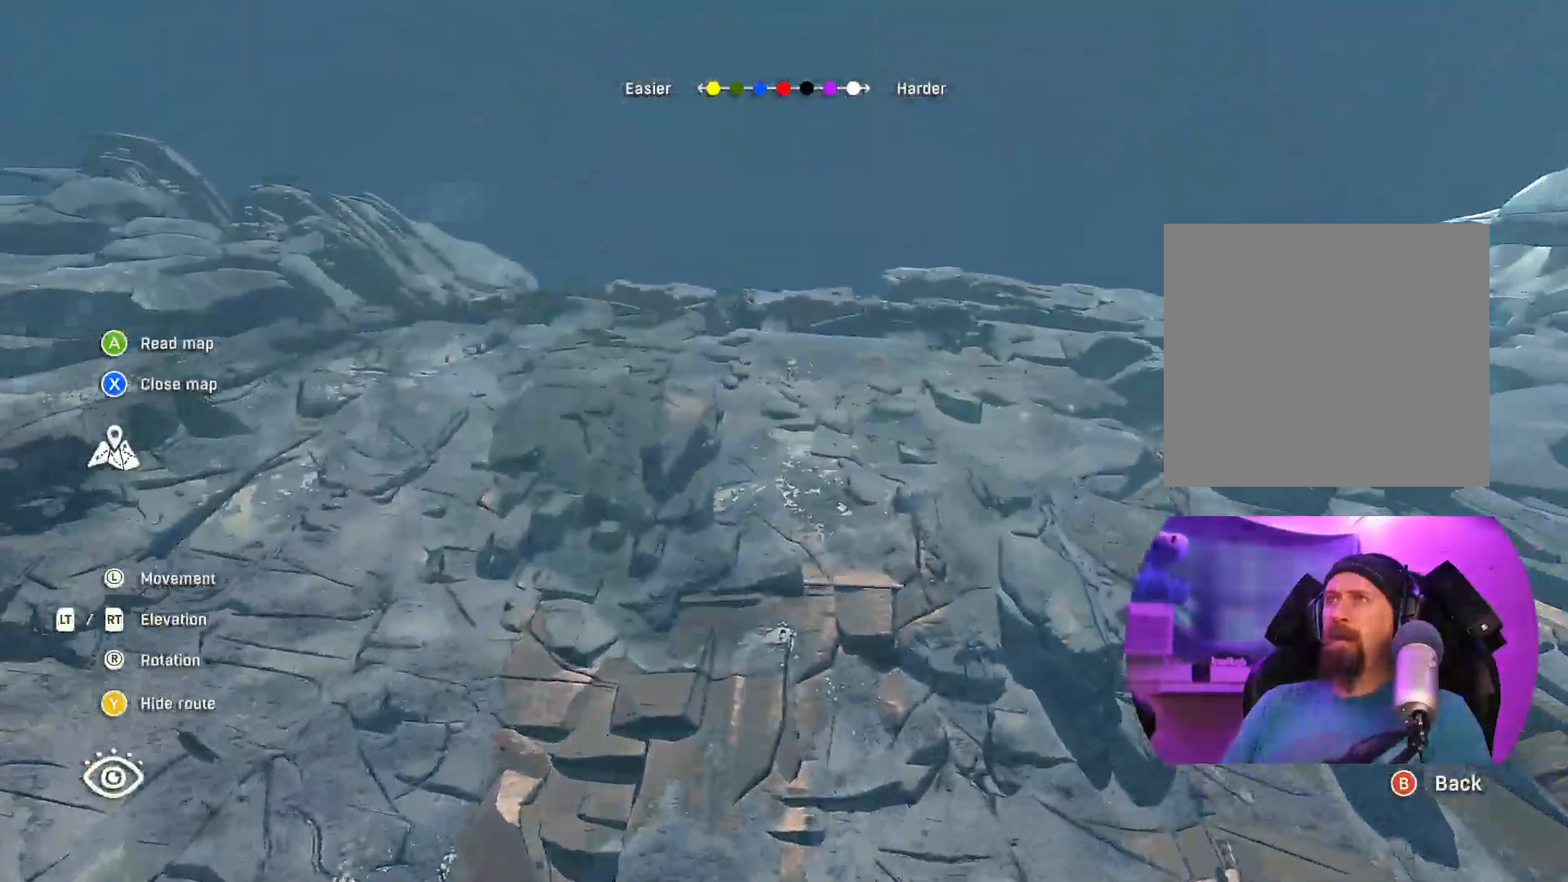
{"buttons": ["R2"], "left_stick": "center", "right_stick": "down", "events": [[383, "right_stick", "down"]]}
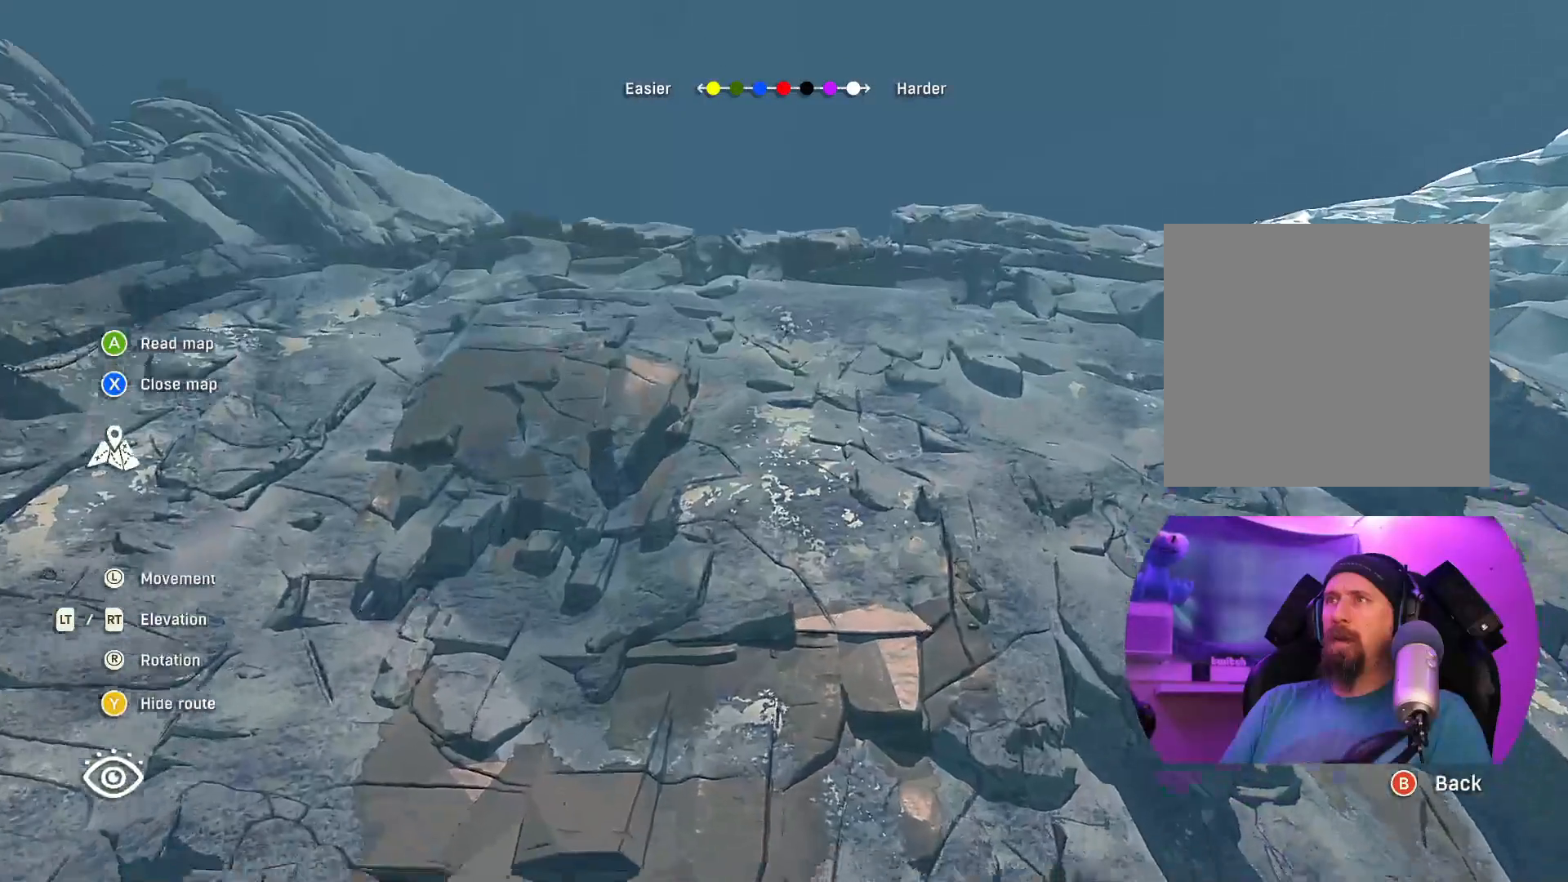
{"buttons": ["R2"], "left_stick": "center", "right_stick": "center", "events": [[250, "right_stick", "center"]]}